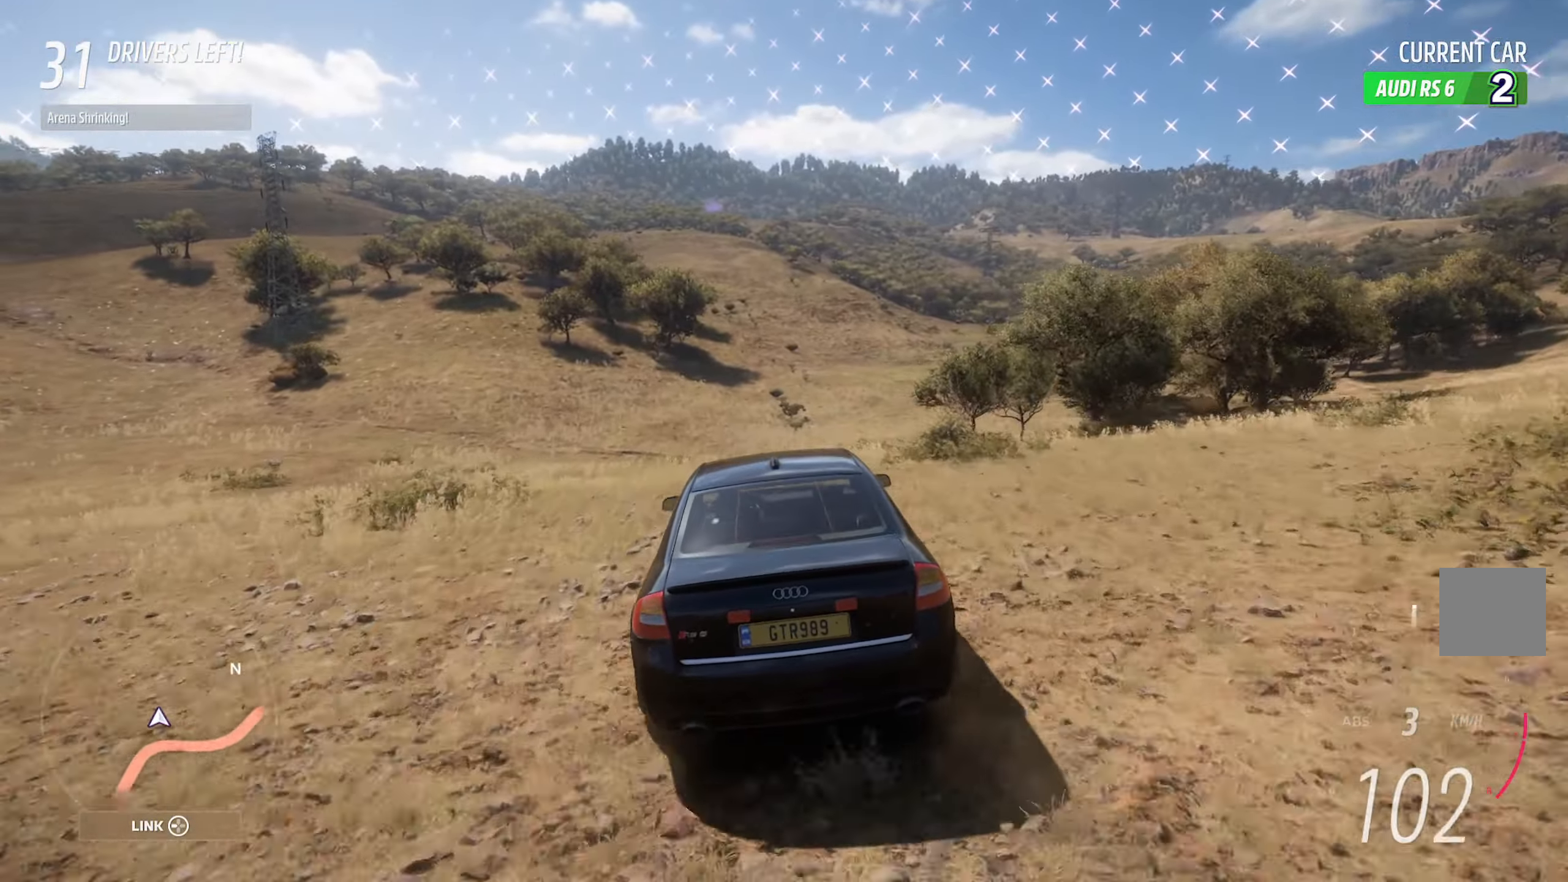
Gameplay with a controller (Xbox layout); each line is a JSON object with the inputs held at the frame after it. "events" lists button and stick changes between this image and that frame as [ms after this image, input, new state], when the widget could be followed in between.
{"buttons": ["A"], "left_stick": "center", "right_stick": "center", "events": [[33, "left_stick", "right"], [217, "left_stick", "center"]]}
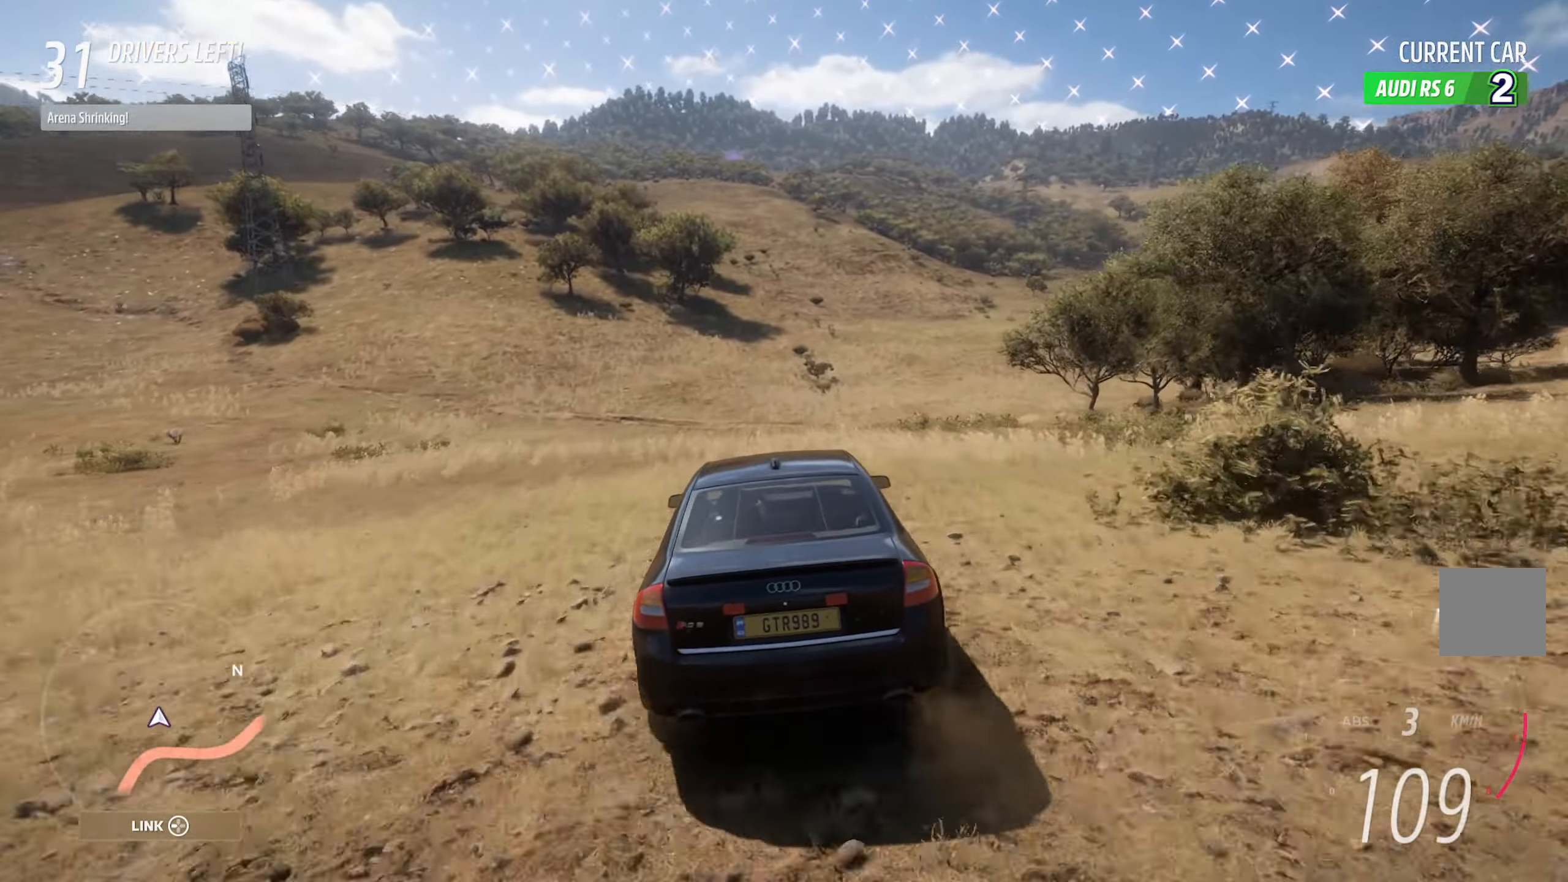
{"buttons": ["A"], "left_stick": "center", "right_stick": "center", "events": []}
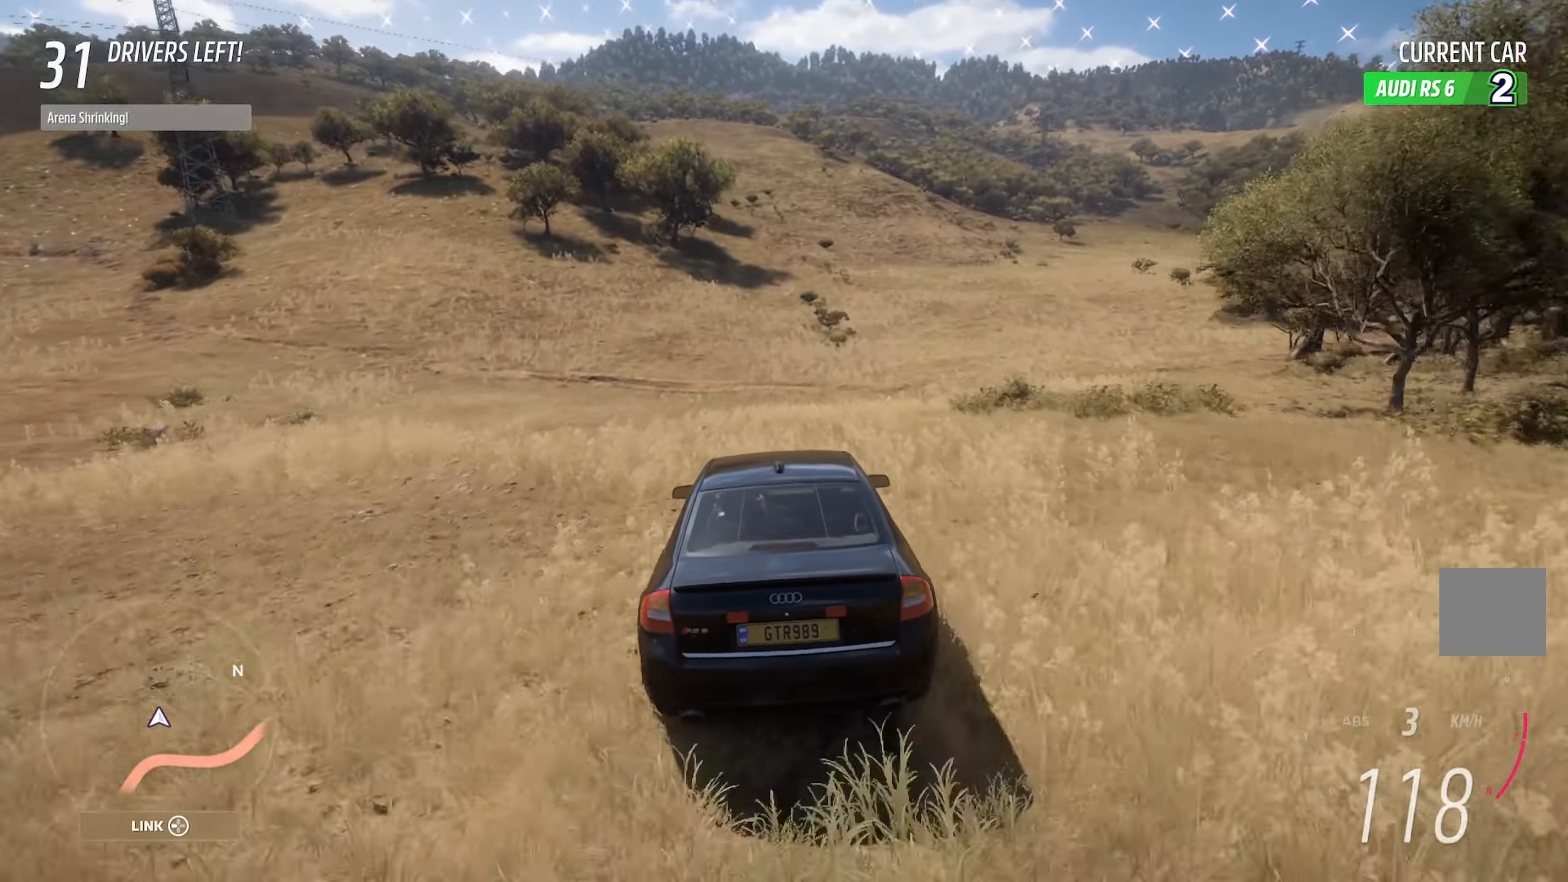
{"buttons": ["A"], "left_stick": "center", "right_stick": "center", "events": []}
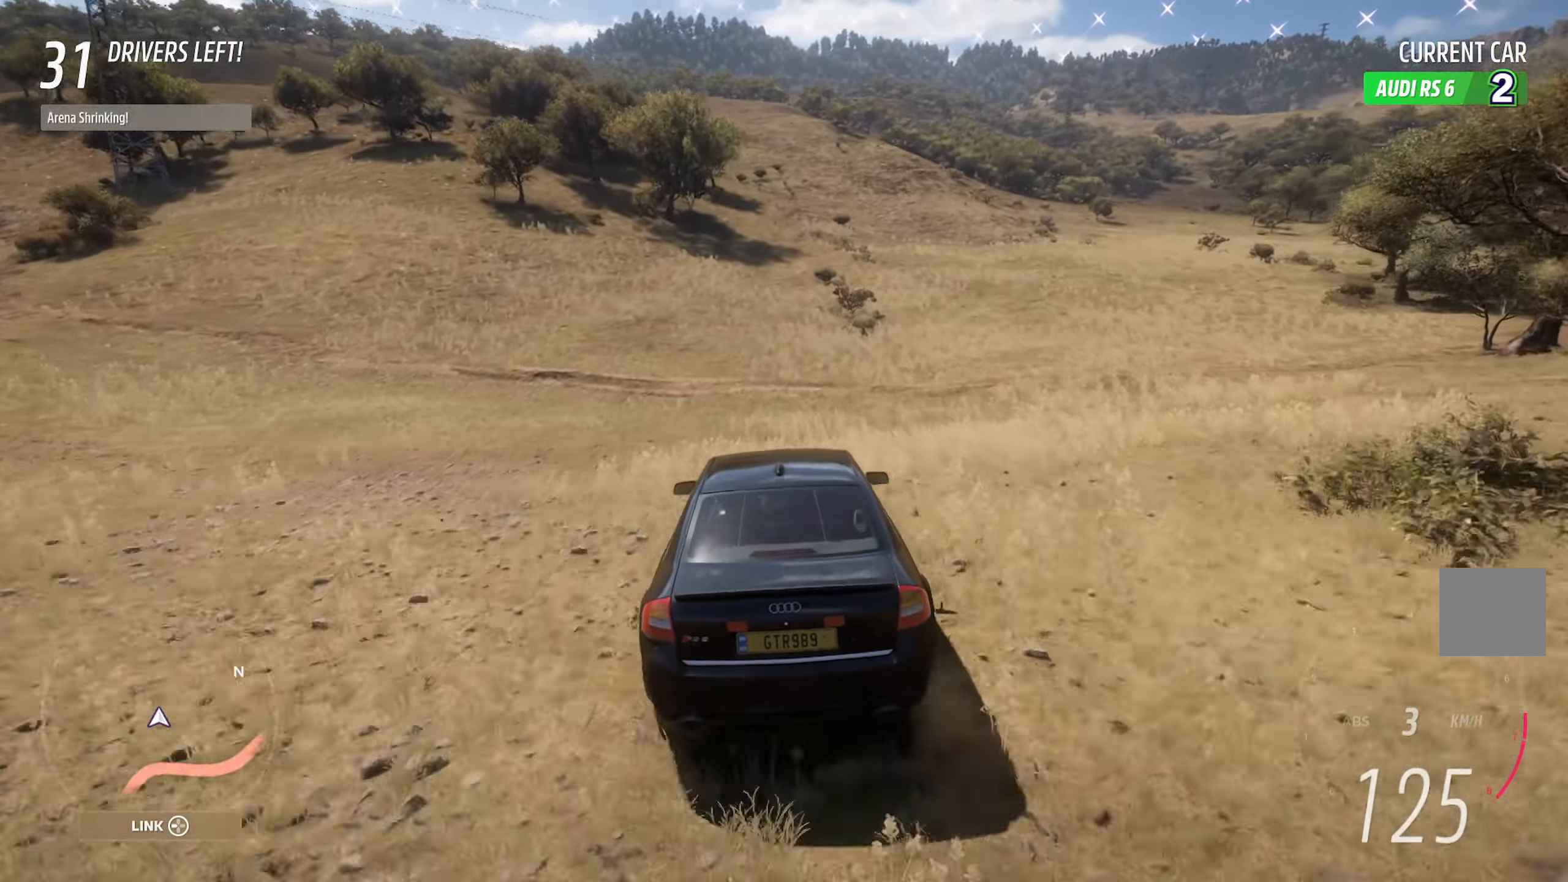
{"buttons": ["A"], "left_stick": "center", "right_stick": "center", "events": [[300, "left_stick", "right"], [450, "left_stick", "center"]]}
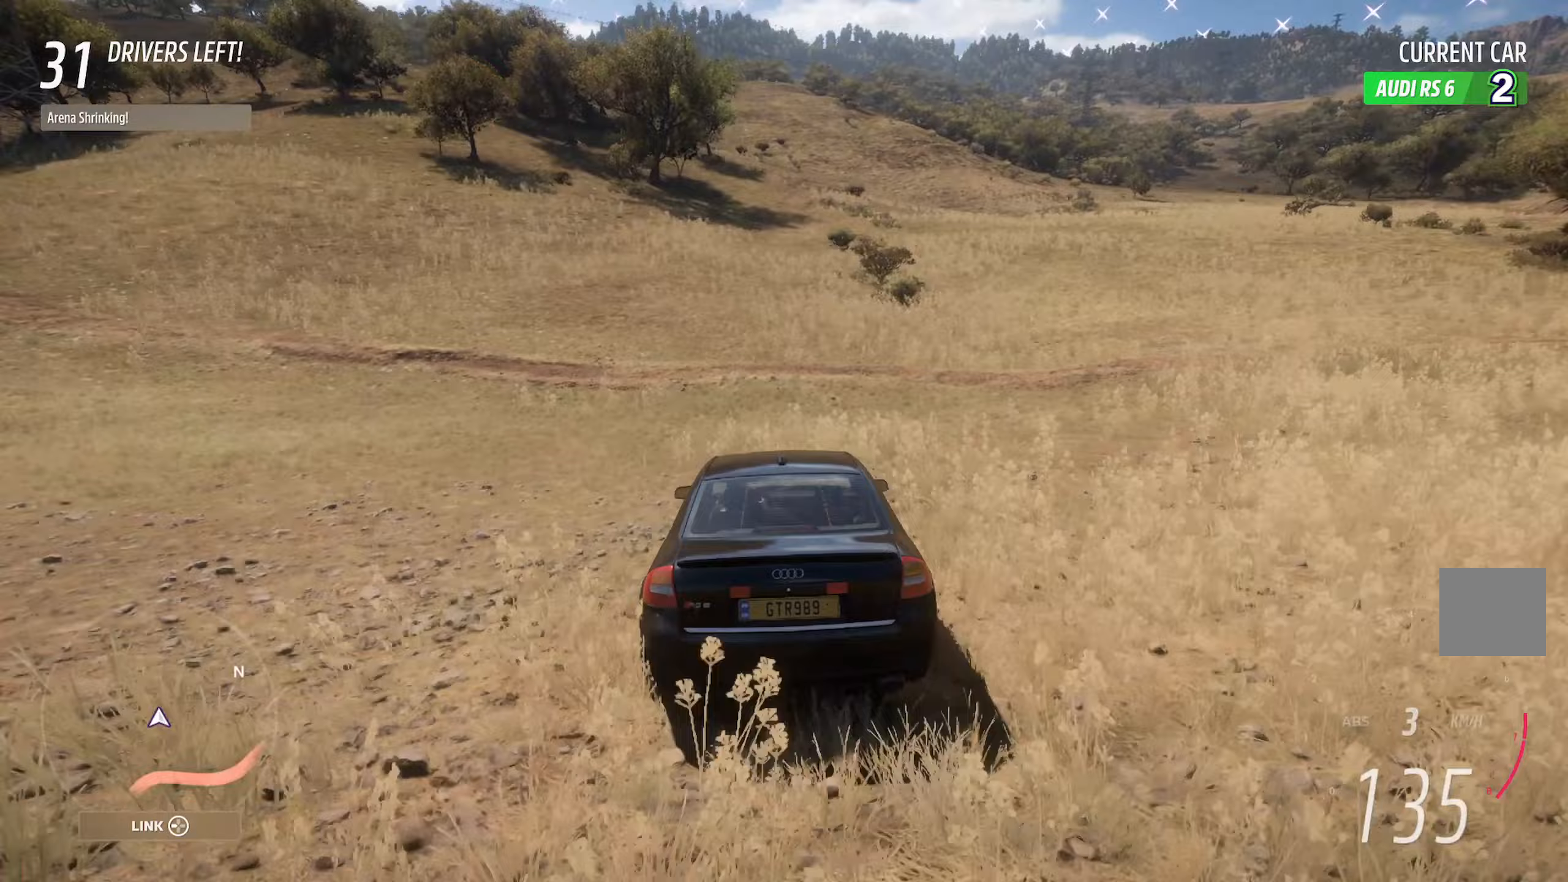
{"buttons": ["A"], "left_stick": "center", "right_stick": "center", "events": []}
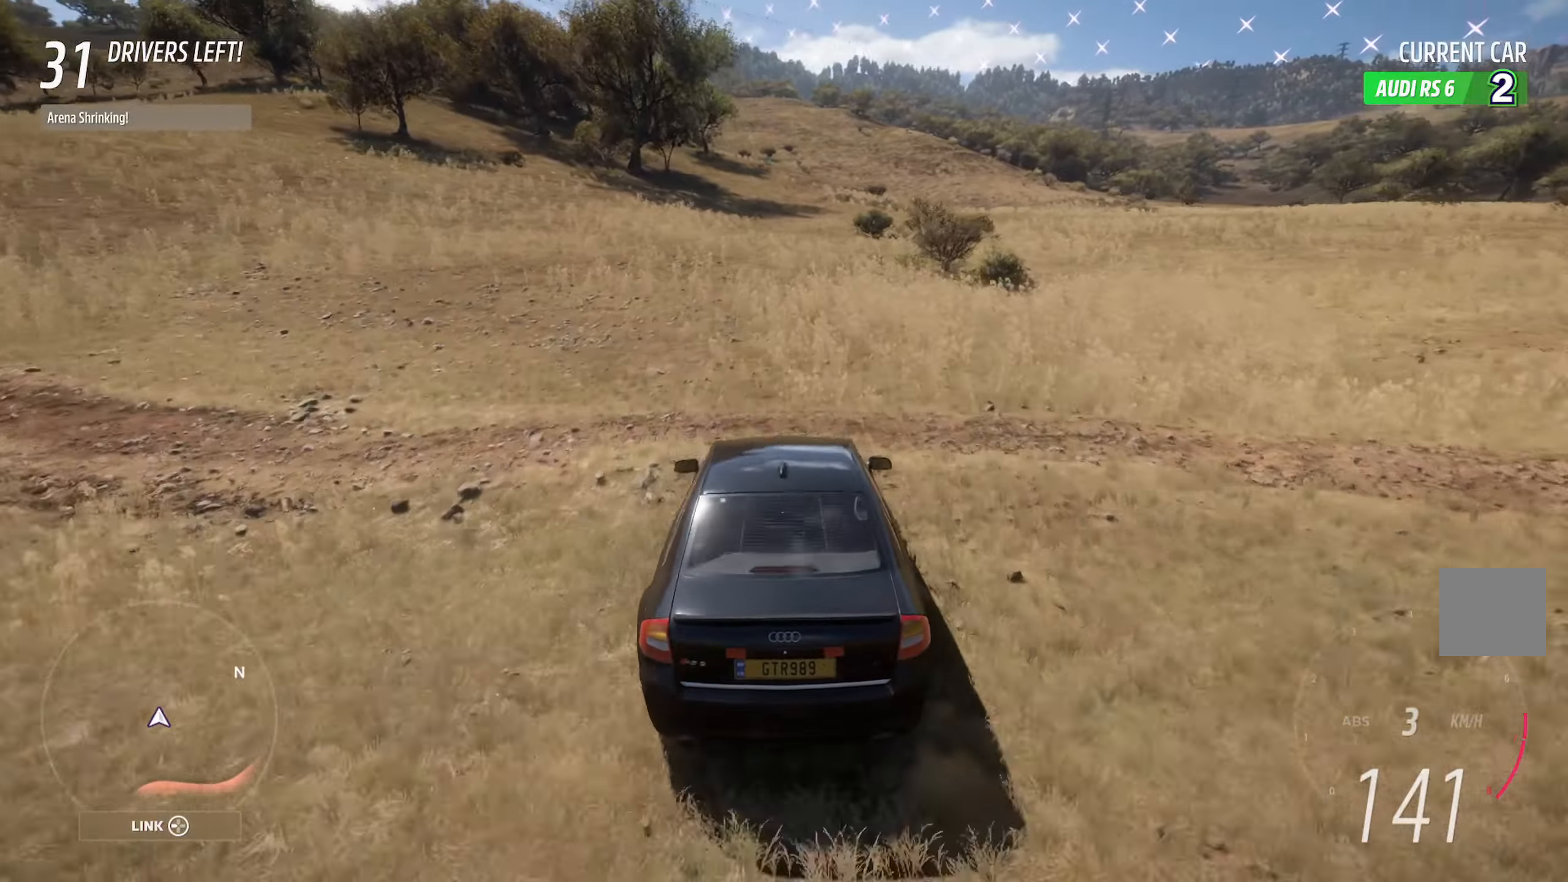
{"buttons": ["A"], "left_stick": "center", "right_stick": "center", "events": []}
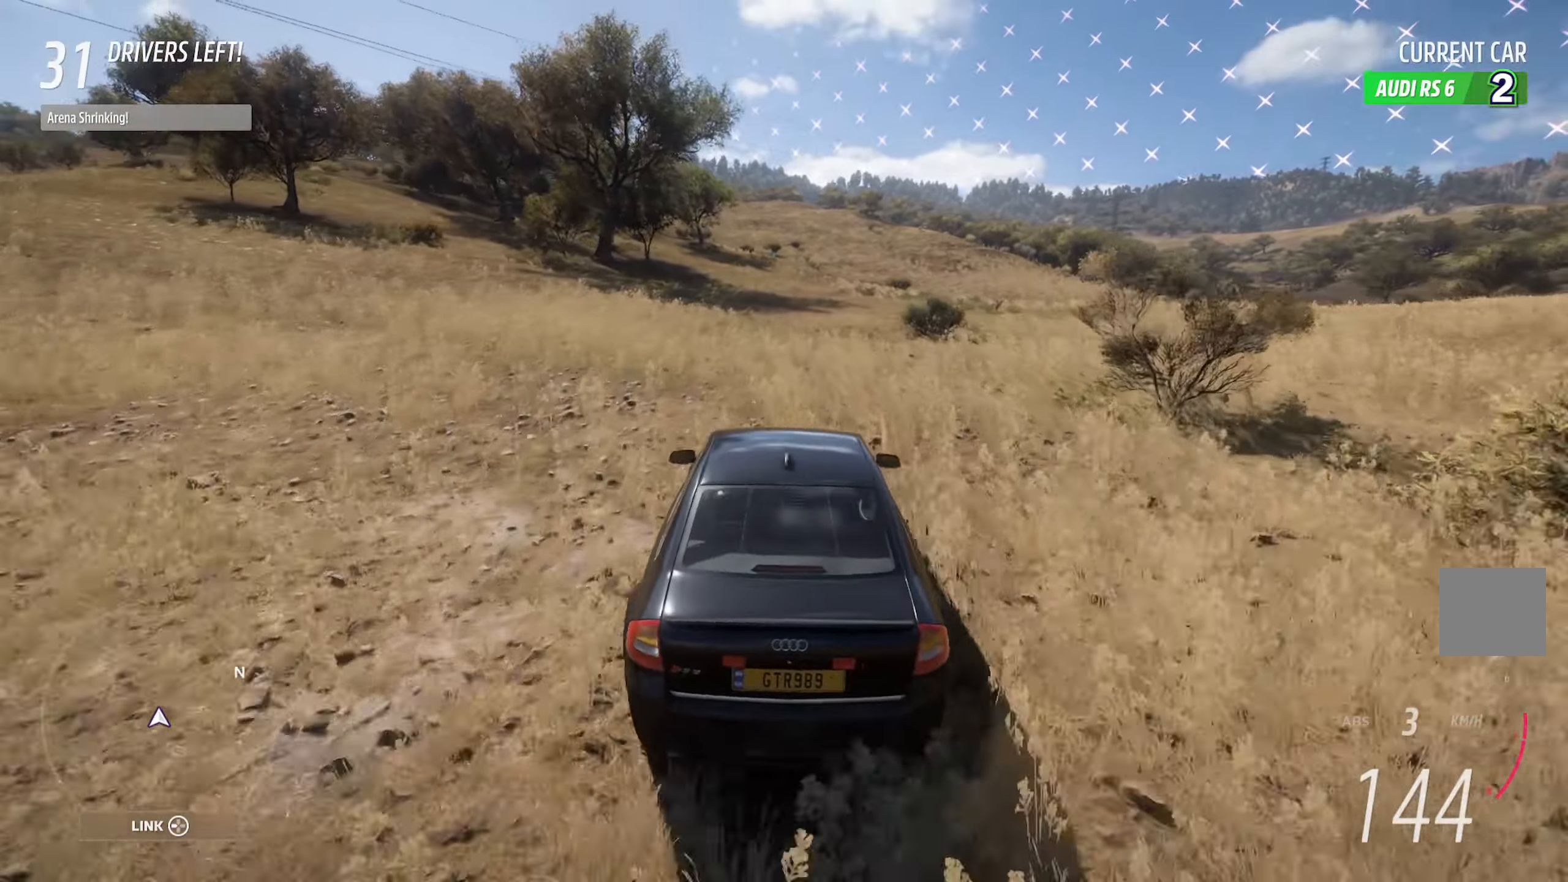
{"buttons": ["A"], "left_stick": "right", "right_stick": "center", "events": [[417, "left_stick", "right"]]}
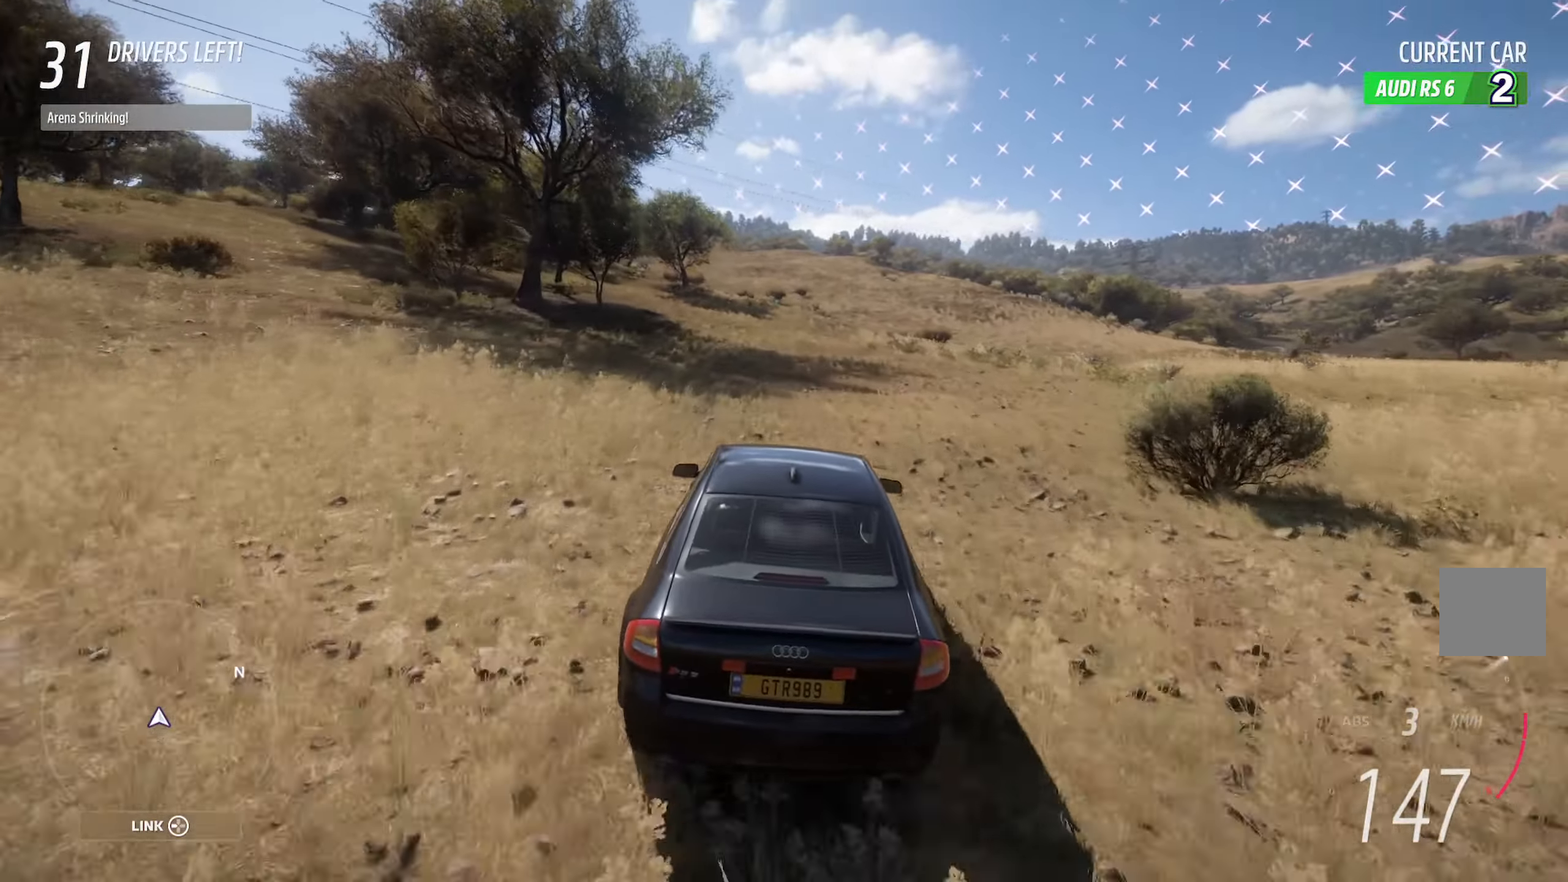
{"buttons": ["A"], "left_stick": "center", "right_stick": "center", "events": [[33, "left_stick", "center"]]}
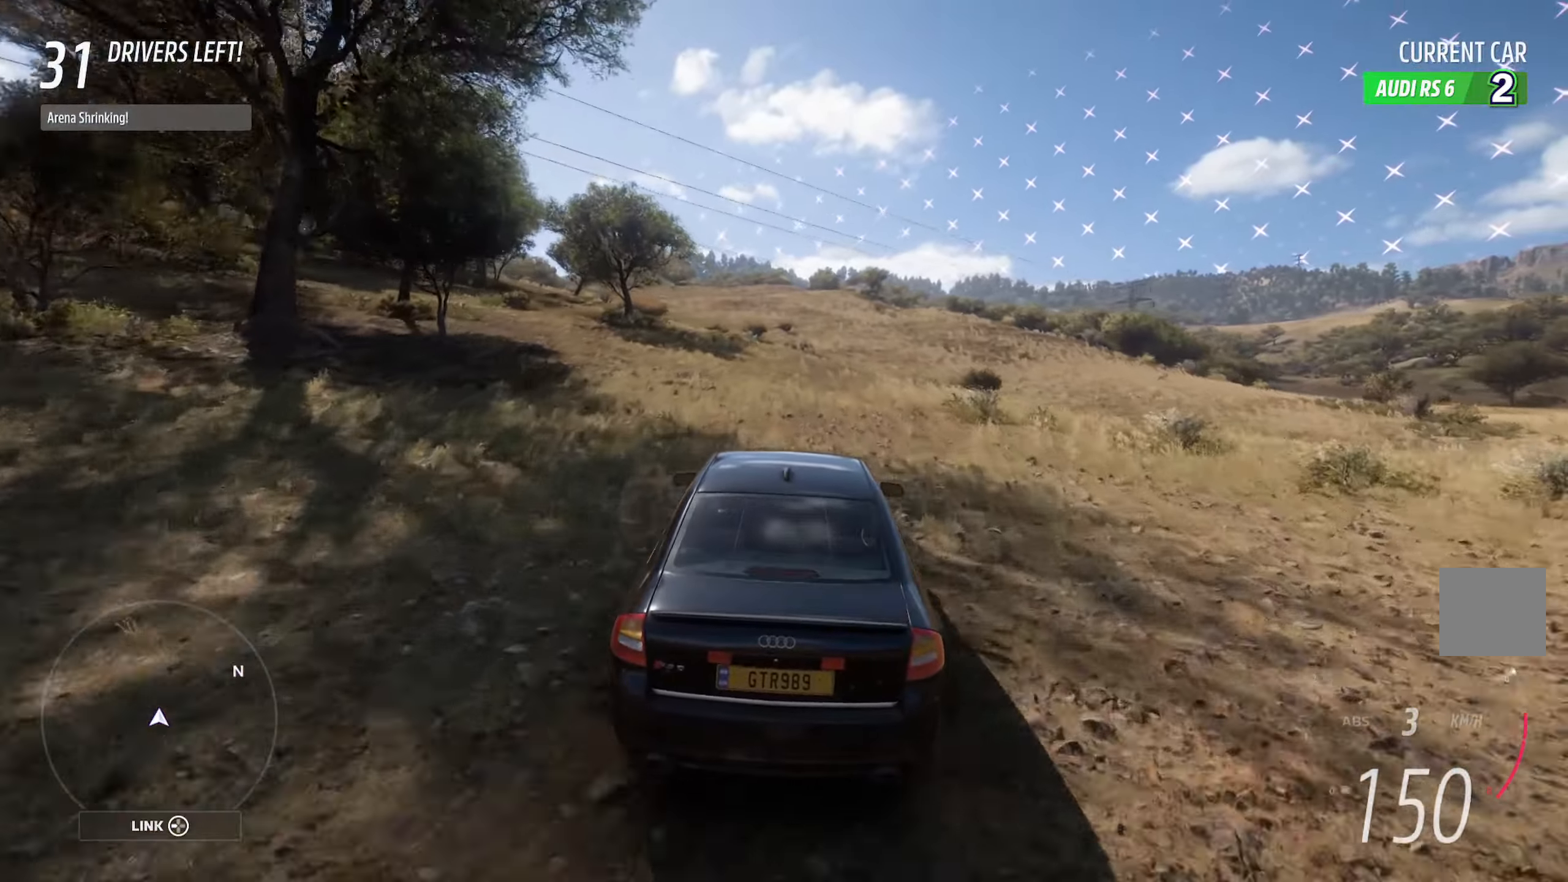
{"buttons": ["A"], "left_stick": "center", "right_stick": "center", "events": [[217, "left_stick", "left"], [350, "left_stick", "center"]]}
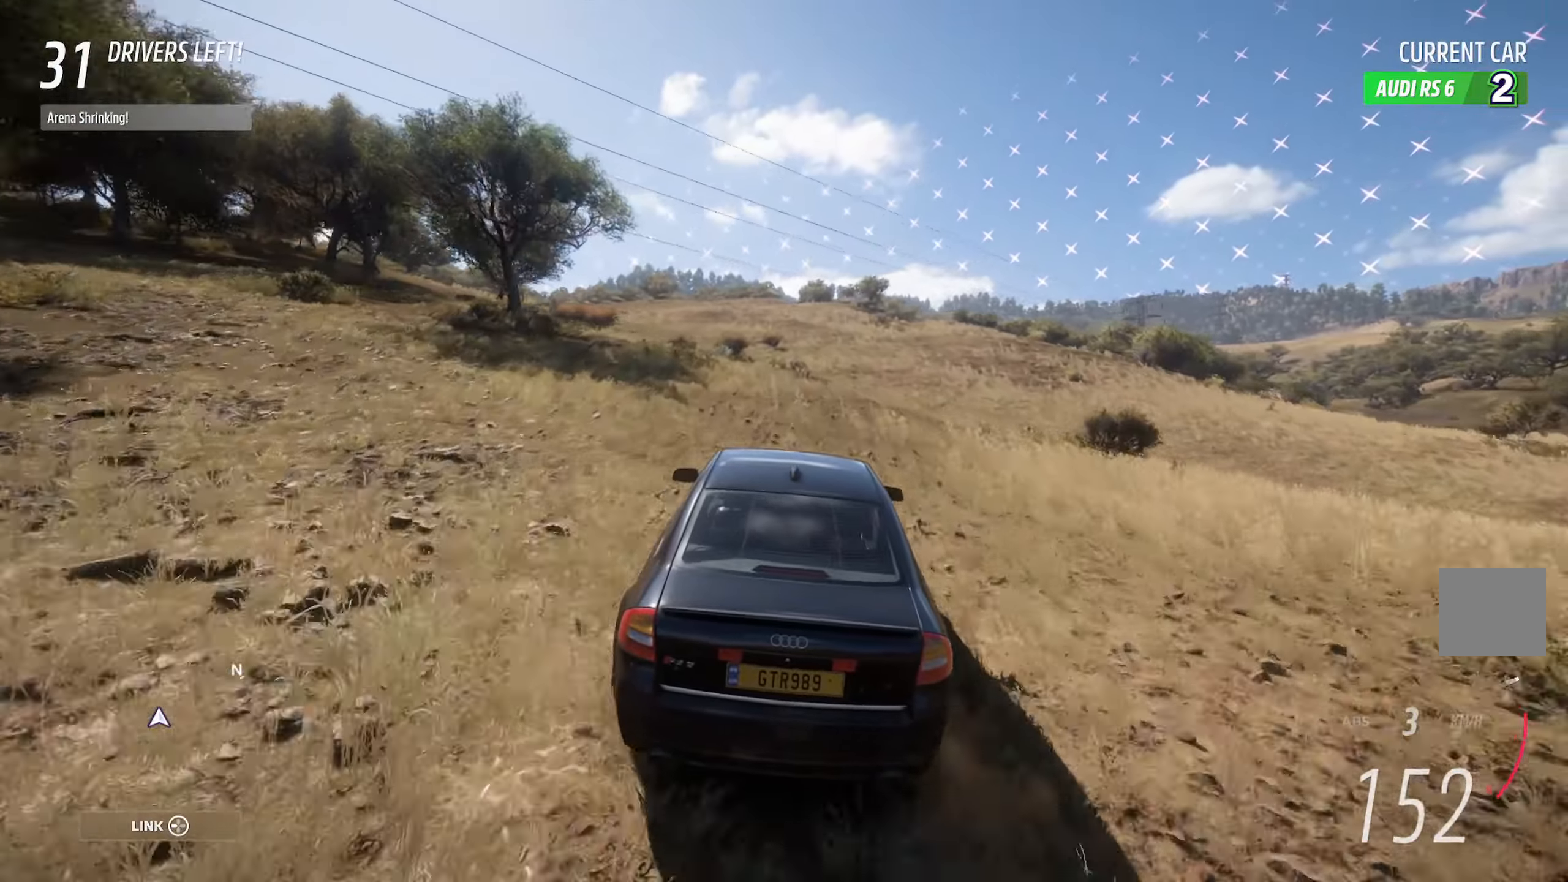
{"buttons": ["A"], "left_stick": "center", "right_stick": "center", "events": [[200, "left_stick", "left"], [383, "left_stick", "center"]]}
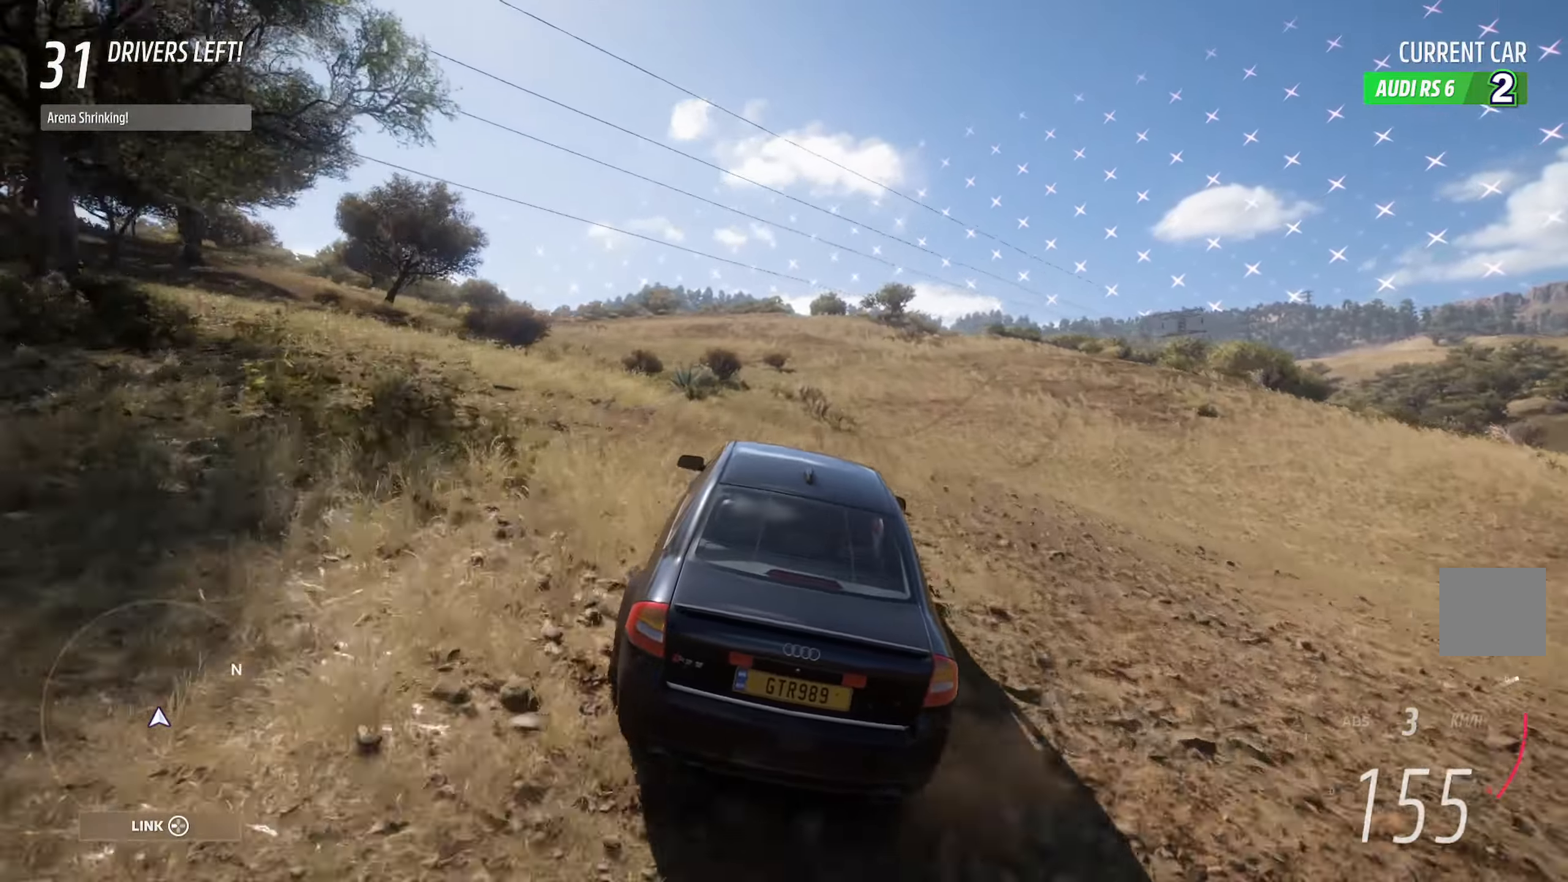
{"buttons": ["A"], "left_stick": "center", "right_stick": "center", "events": []}
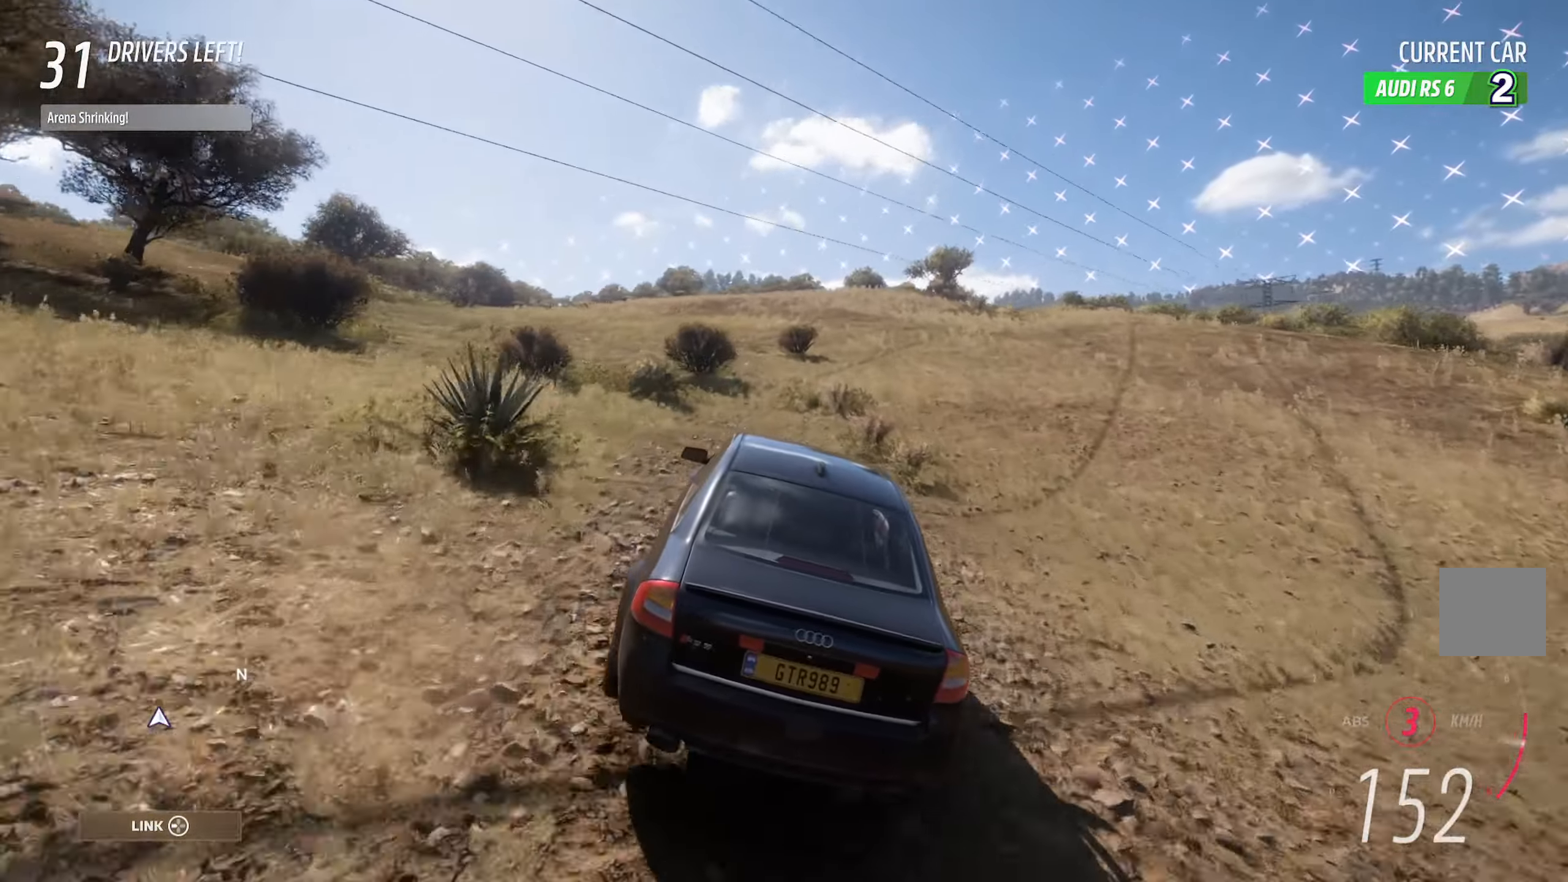
{"buttons": ["A"], "left_stick": "center", "right_stick": "center", "events": [[17, "left_stick", "right"], [133, "left_stick", "center"], [350, "left_stick", "right"], [467, "left_stick", "center"]]}
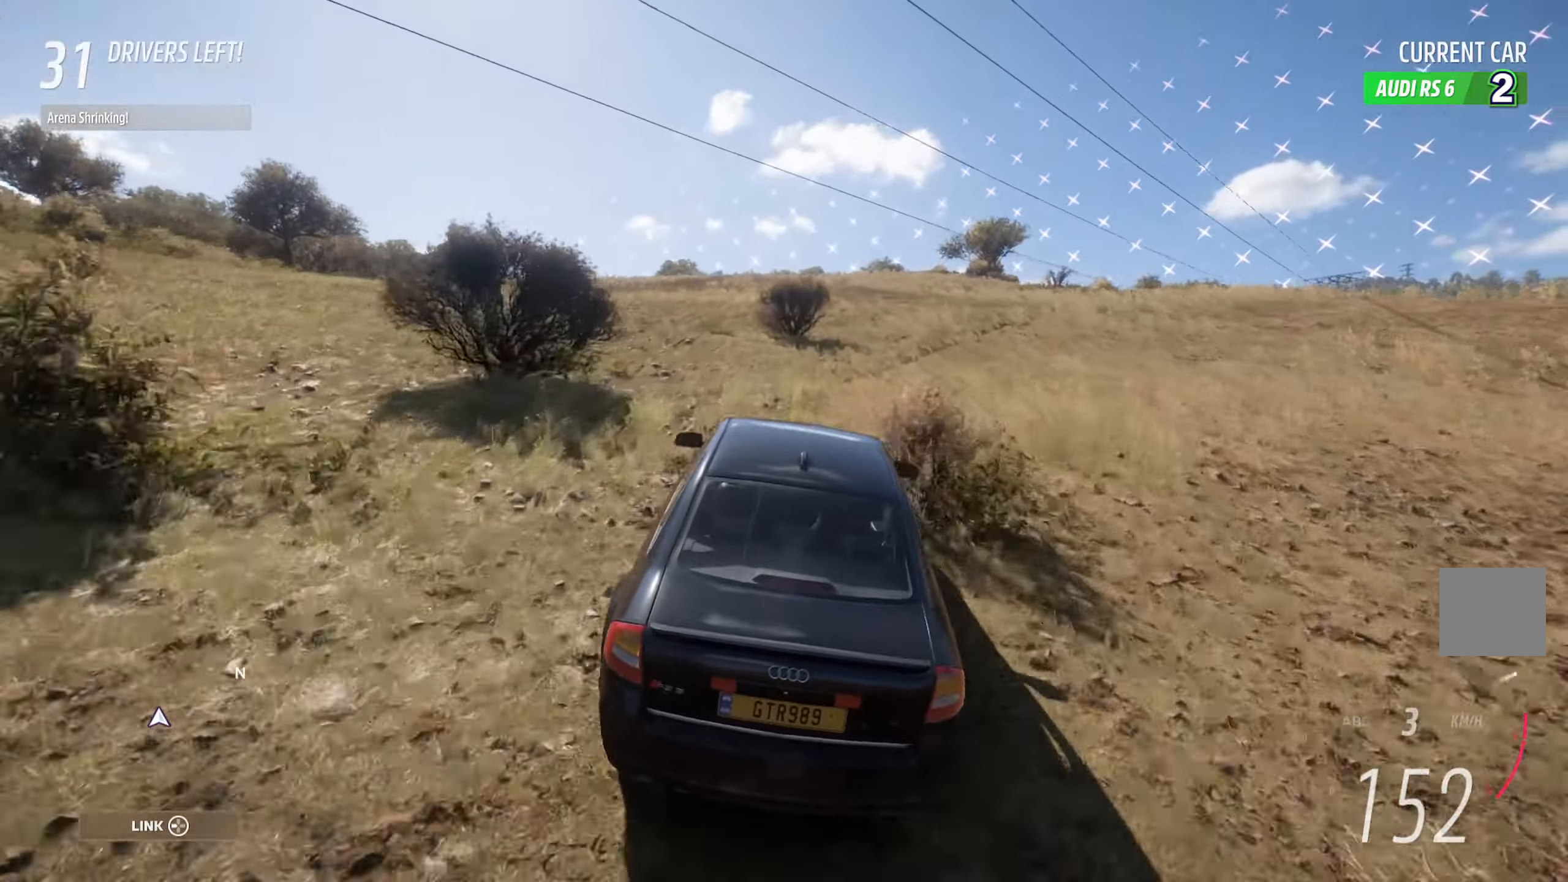
{"buttons": ["A"], "left_stick": "center", "right_stick": "center", "events": [[267, "left_stick", "left"], [417, "left_stick", "center"]]}
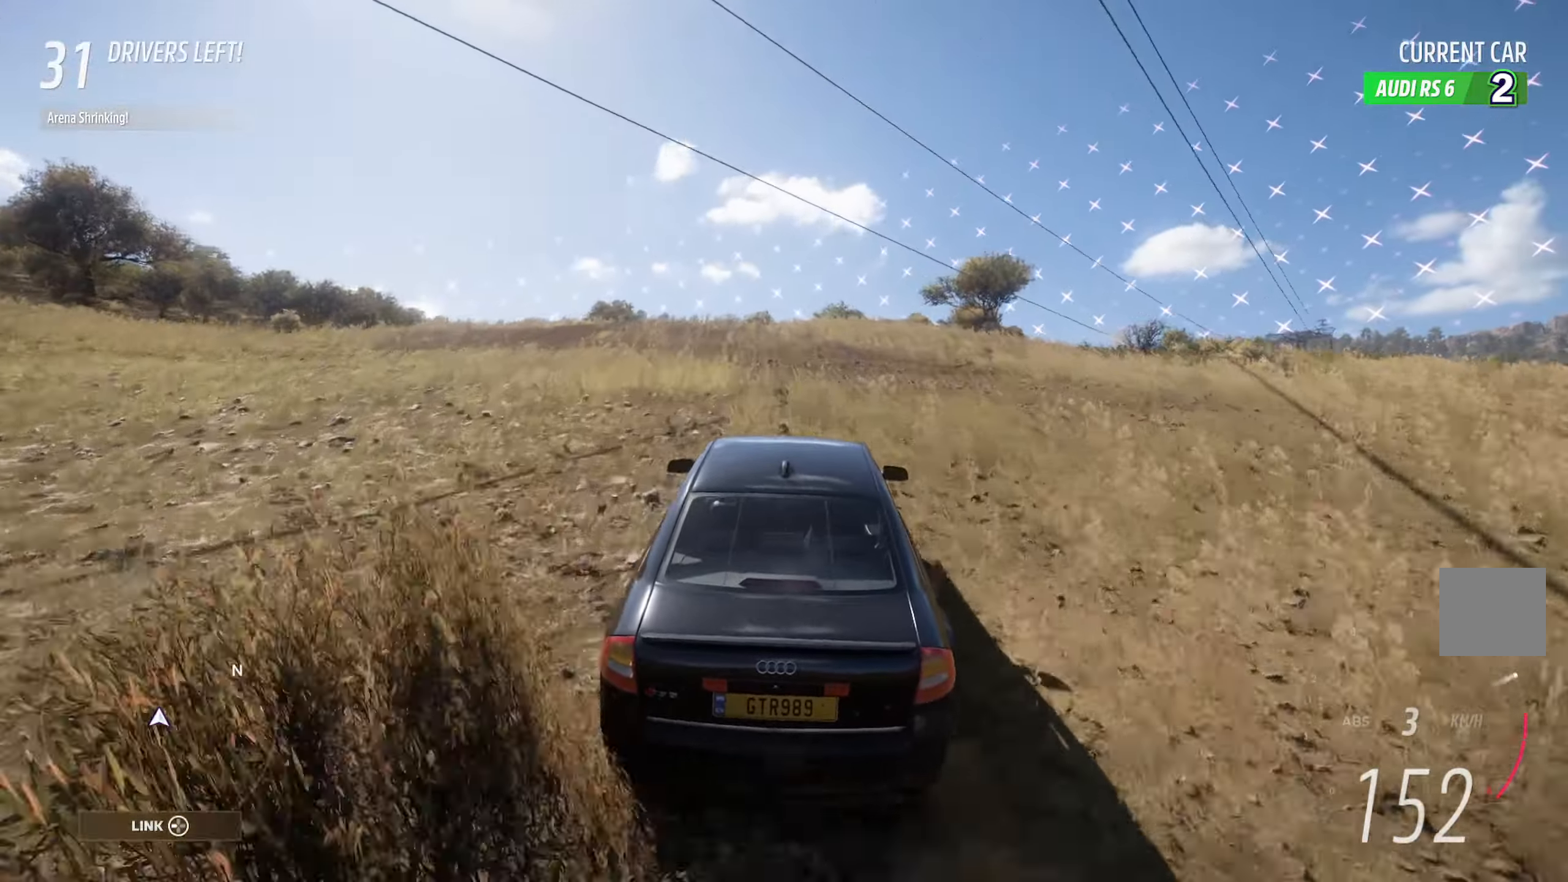
{"buttons": ["A"], "left_stick": "center", "right_stick": "center", "events": []}
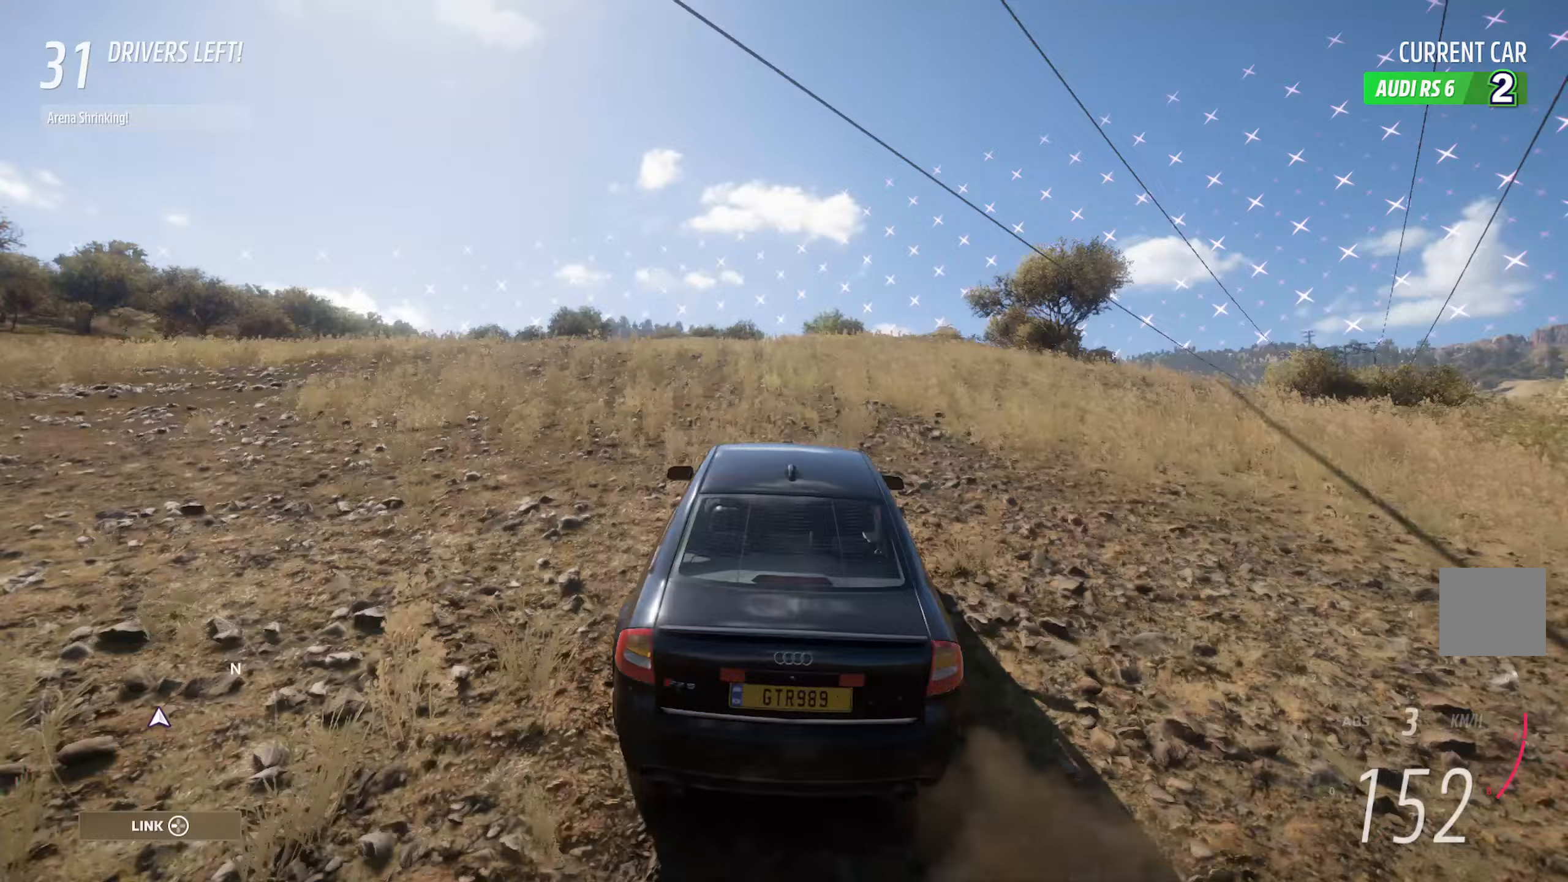
{"buttons": ["A"], "left_stick": "center", "right_stick": "center", "events": [[200, "left_stick", "left"], [350, "left_stick", "center"]]}
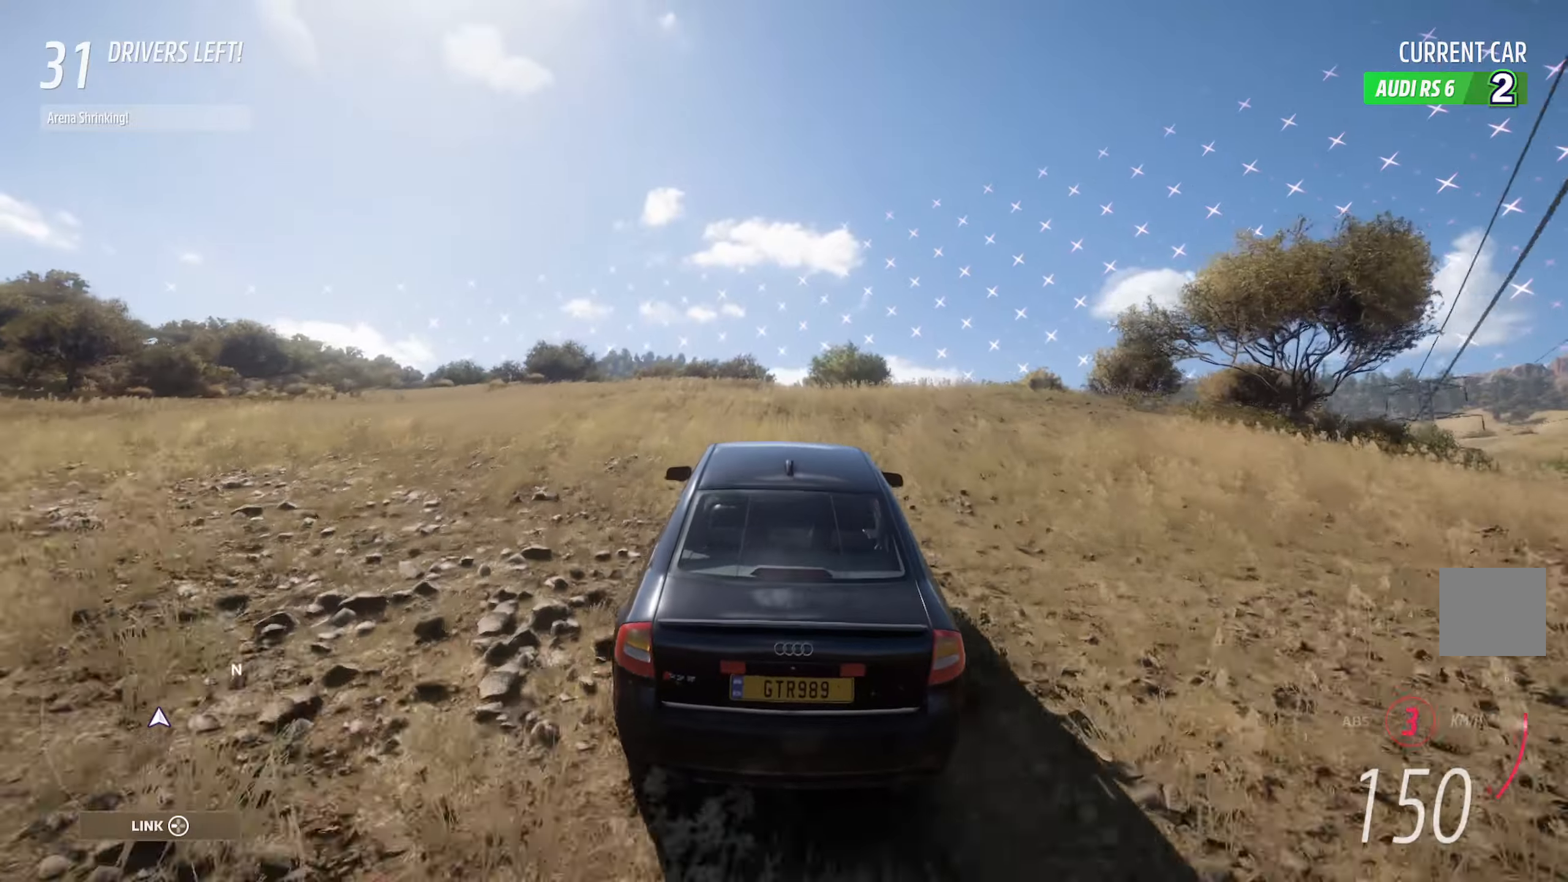
{"buttons": ["A"], "left_stick": "center", "right_stick": "center", "events": [[350, "left_stick", "right"], [467, "left_stick", "center"]]}
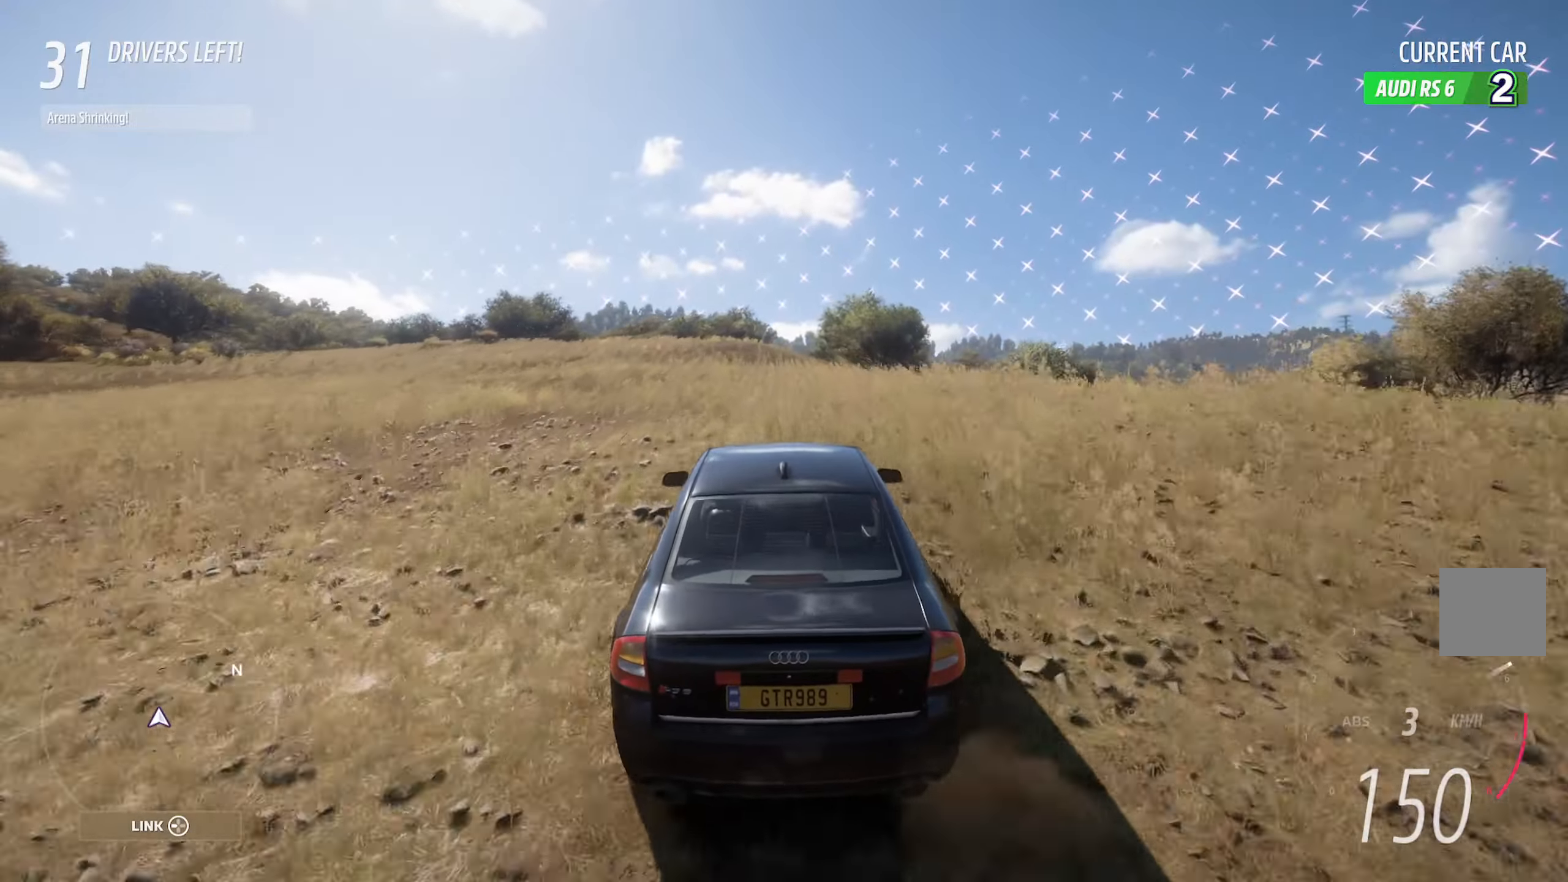
{"buttons": ["A"], "left_stick": "left", "right_stick": "center", "events": [[350, "left_stick", "left"]]}
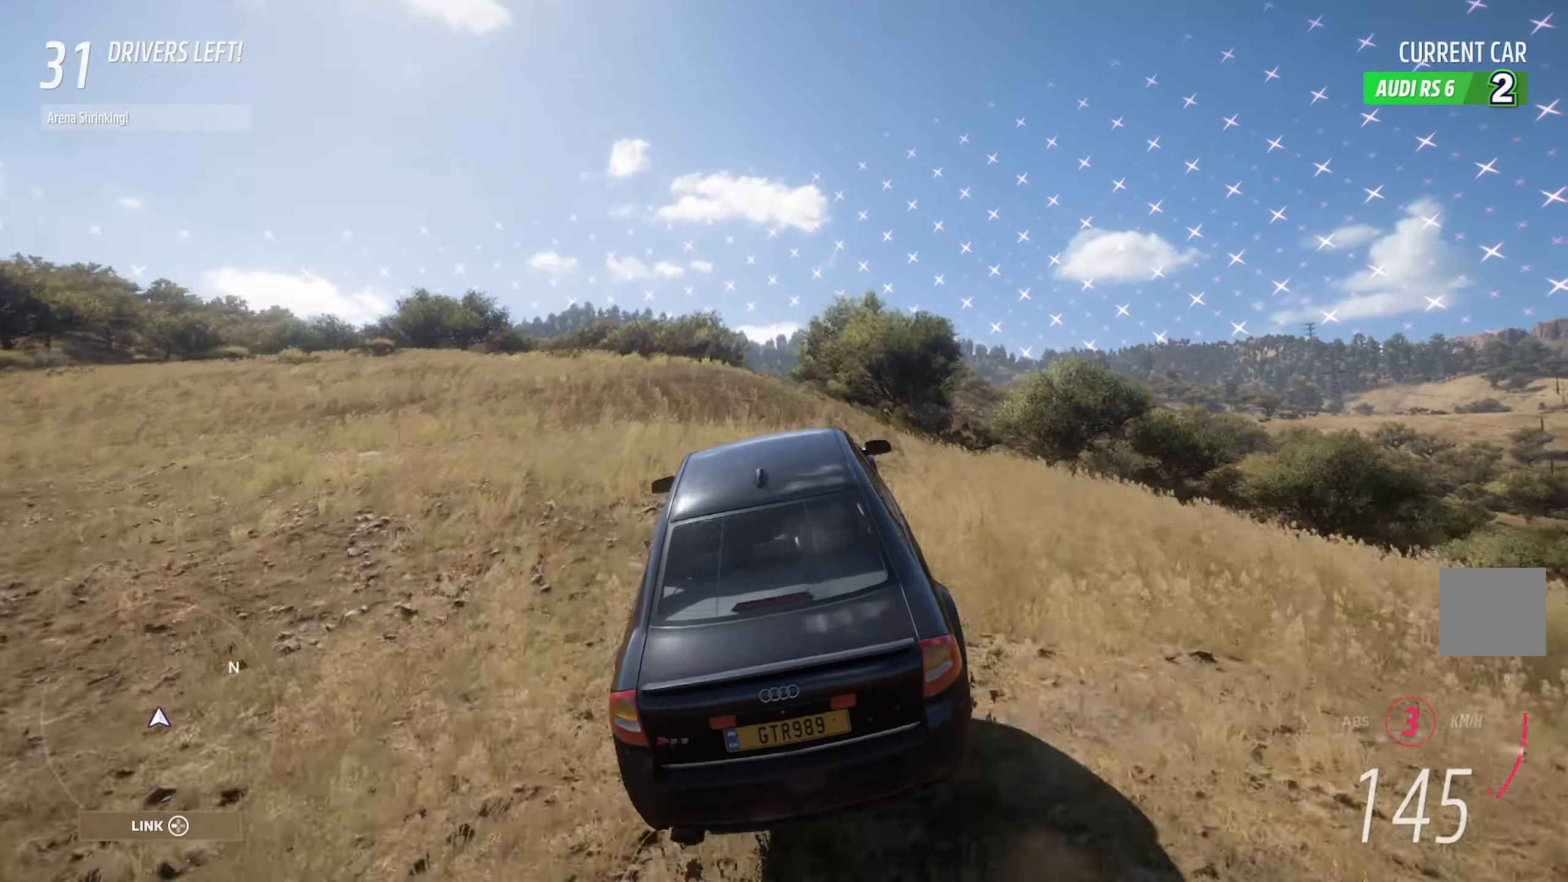
{"buttons": ["A"], "left_stick": "center", "right_stick": "center", "events": [[267, "left_stick", "center"]]}
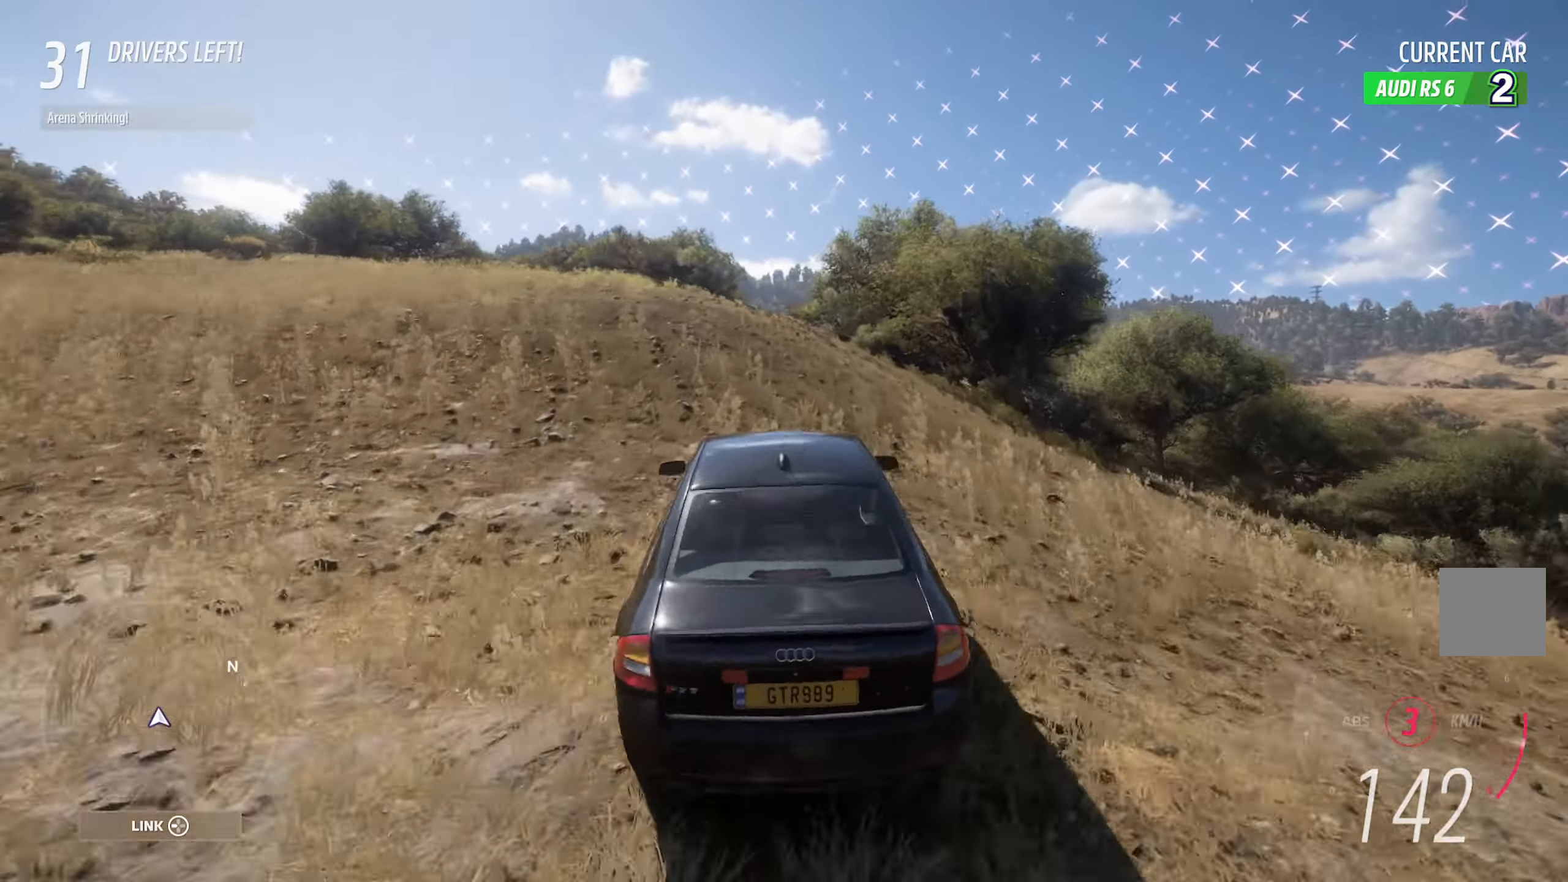
{"buttons": ["A"], "left_stick": "center", "right_stick": "center", "events": [[100, "left_stick", "right"], [200, "left_stick", "center"]]}
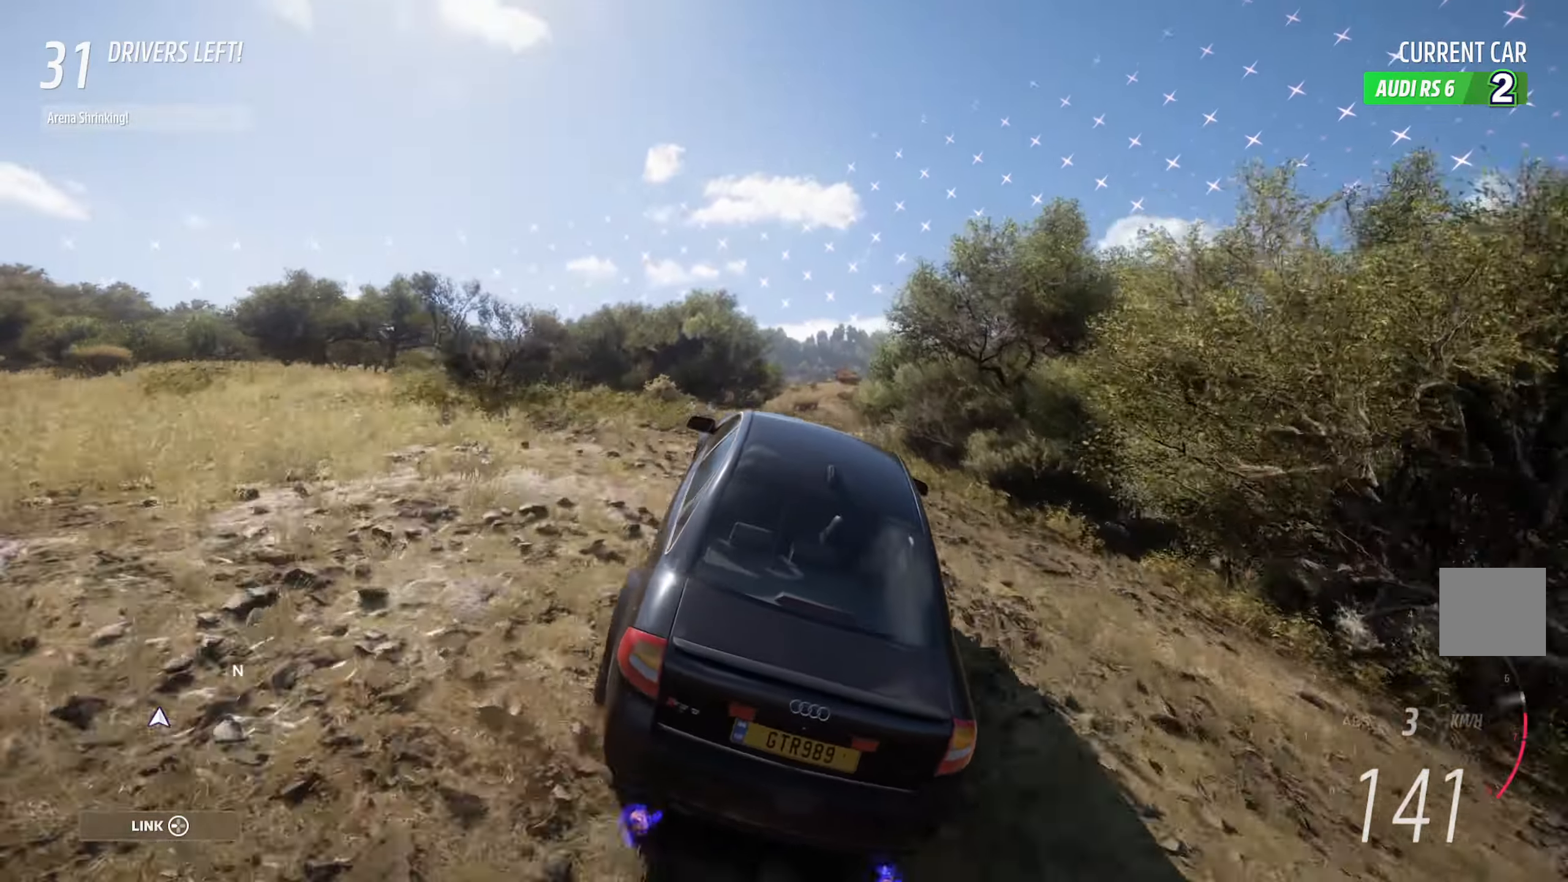
{"buttons": ["A"], "left_stick": "center", "right_stick": "center", "events": [[83, "left_stick", "left"], [150, "left_stick", "up-left"], [300, "left_stick", "center"]]}
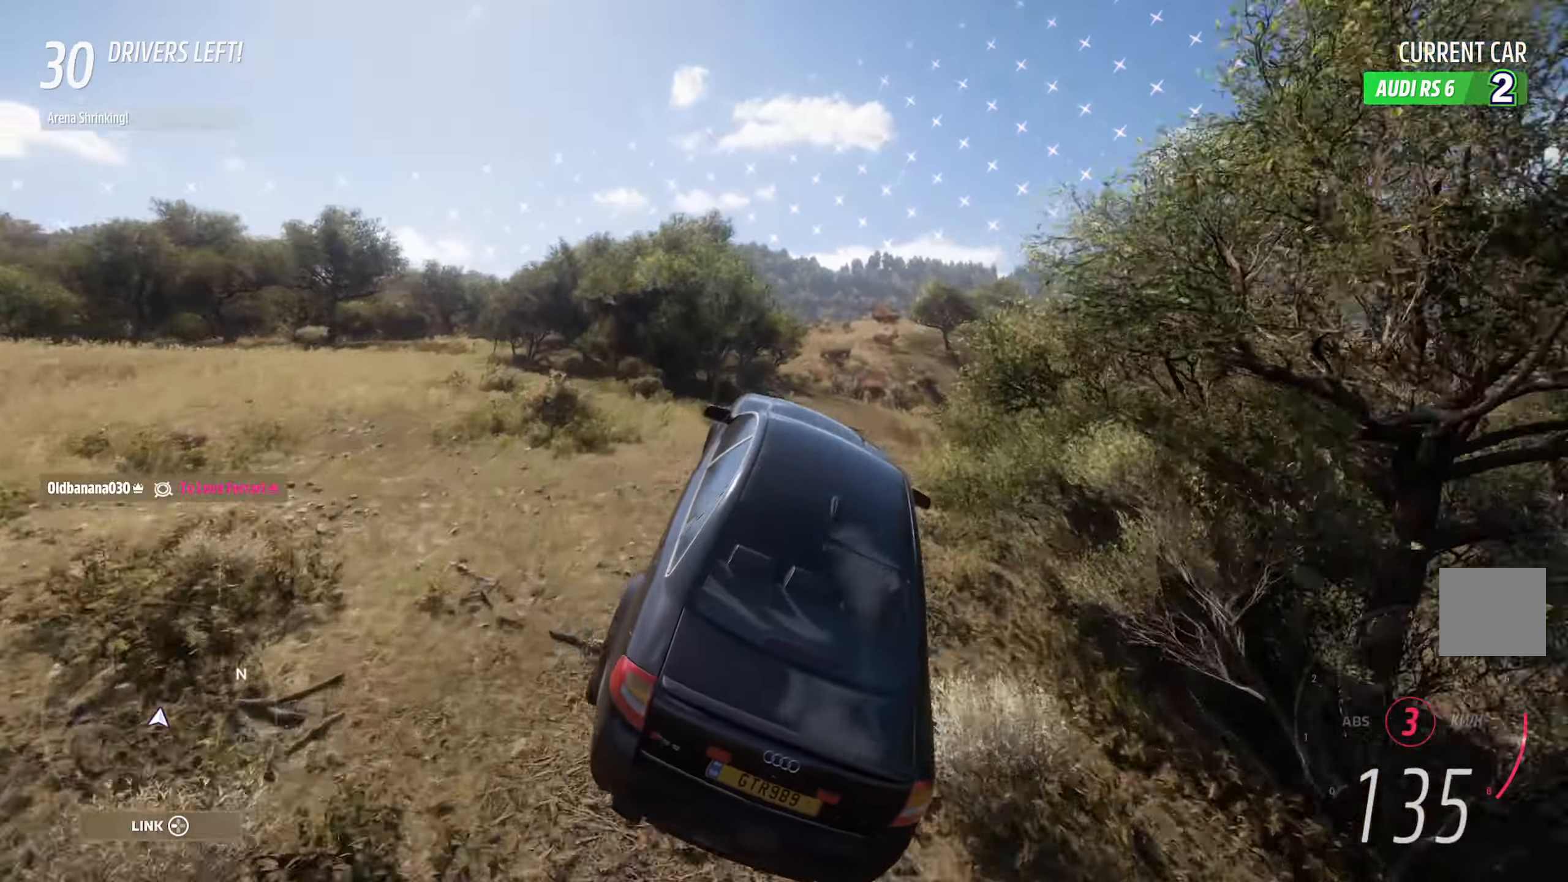
{"buttons": ["A"], "left_stick": "left", "right_stick": "center", "events": [[150, "left_stick", "left"]]}
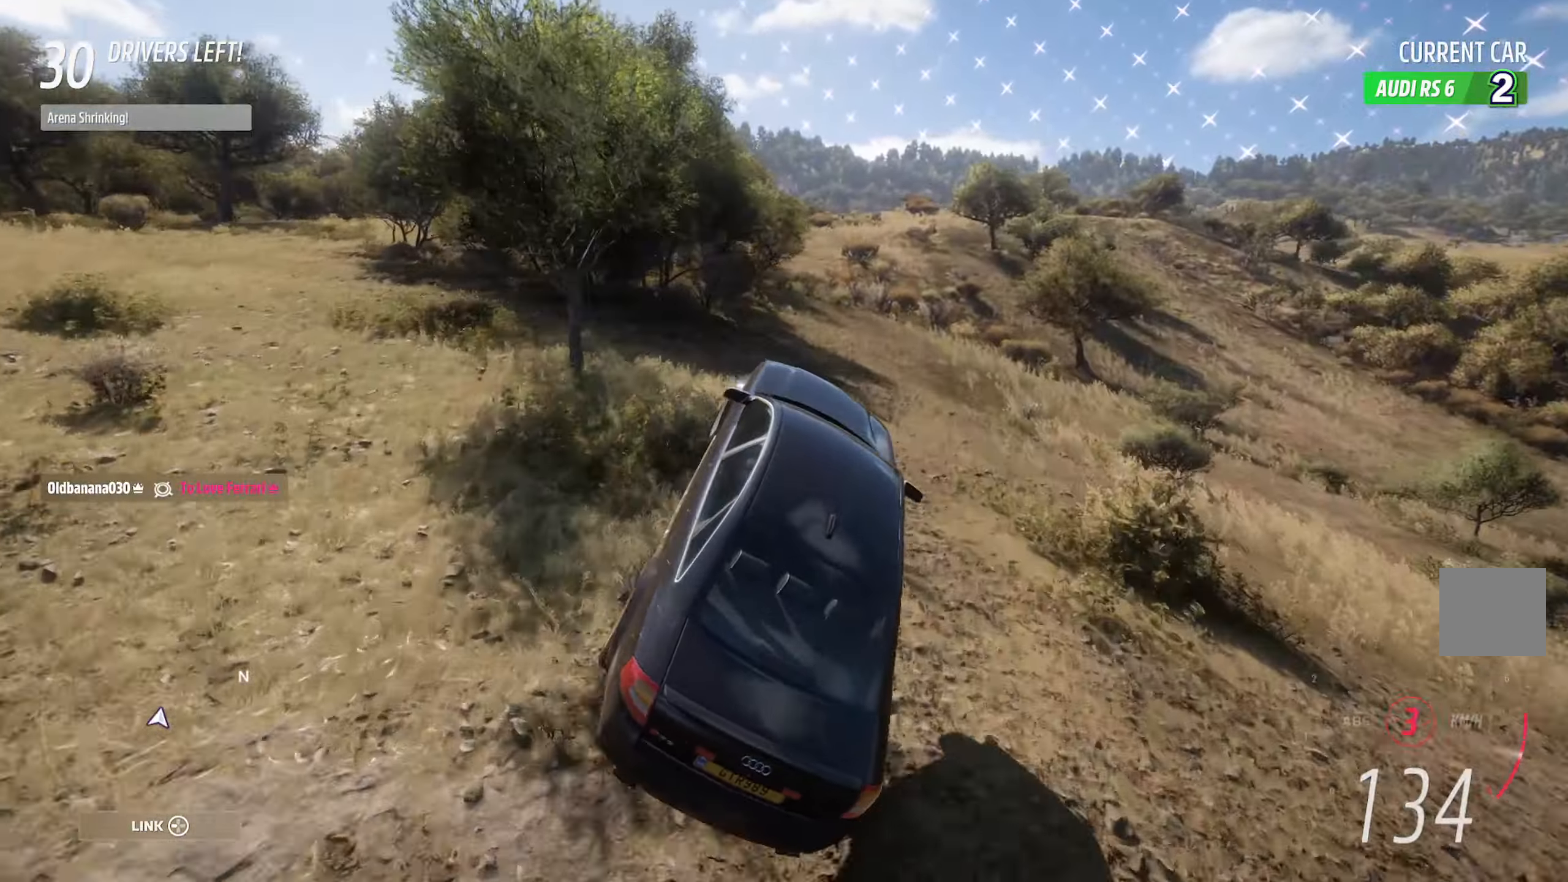
{"buttons": ["A"], "left_stick": "left", "right_stick": "center", "events": []}
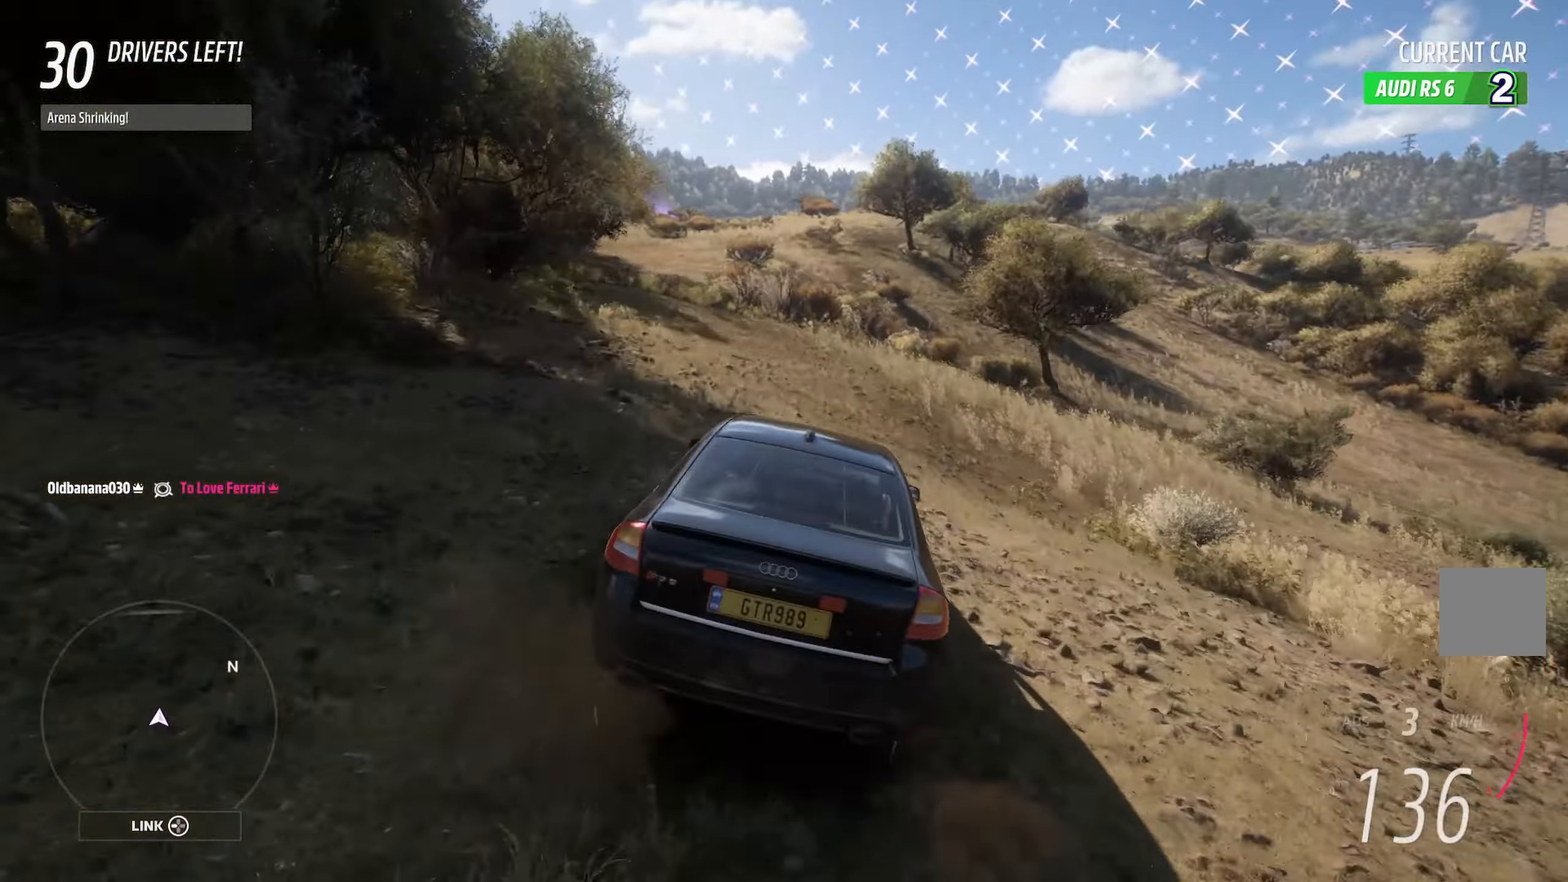
{"buttons": ["A"], "left_stick": "left", "right_stick": "center", "events": [[250, "left_stick", "center"], [300, "left_stick", "left"]]}
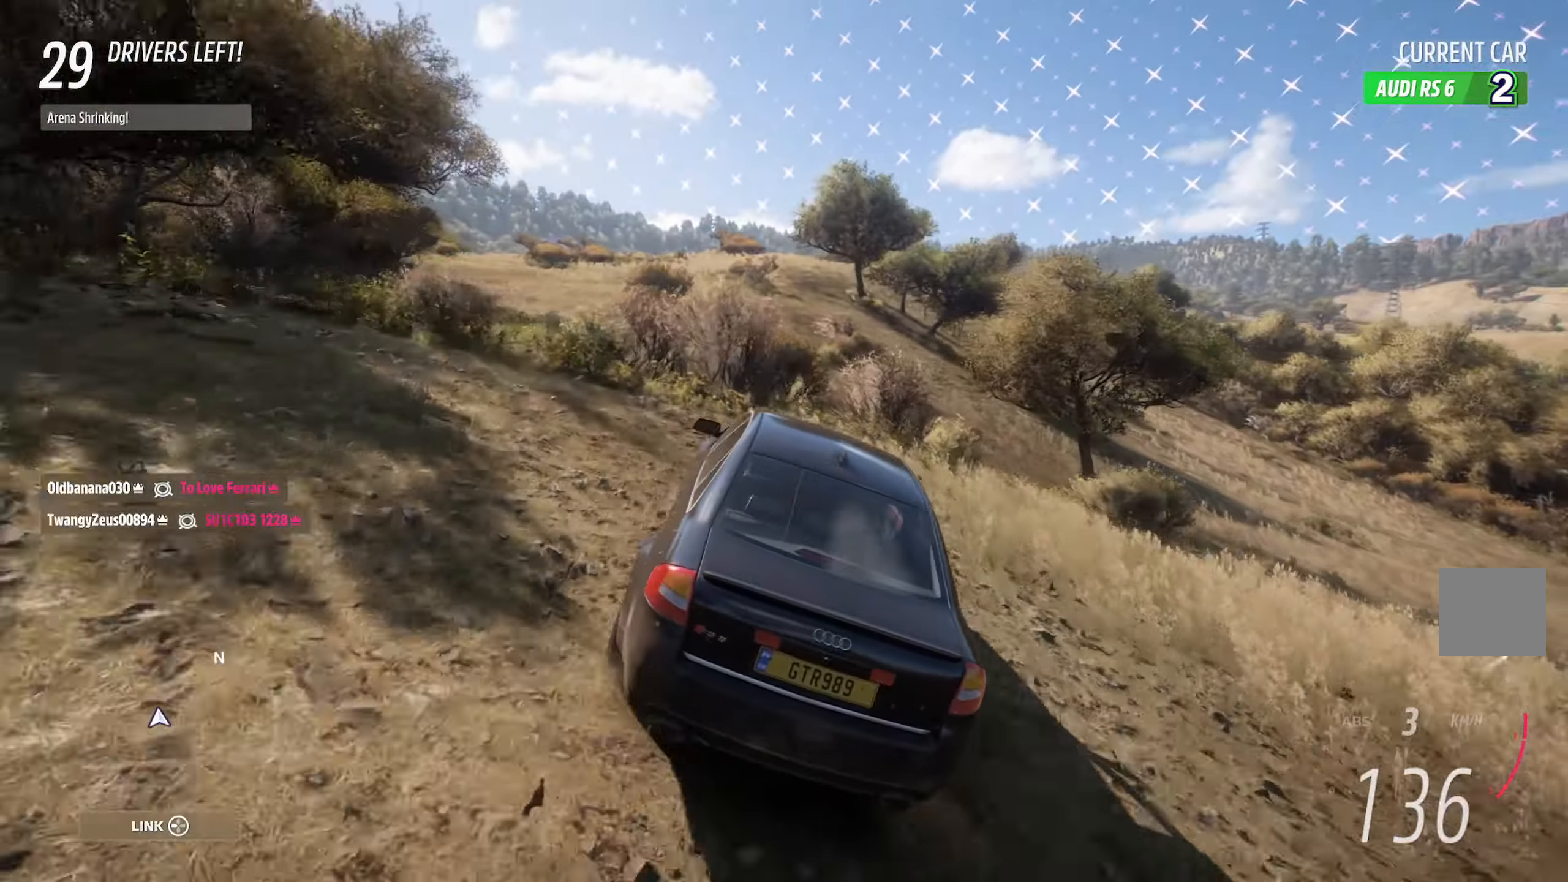
{"buttons": ["A"], "left_stick": "right", "right_stick": "center", "events": [[183, "left_stick", "center"], [500, "left_stick", "right"]]}
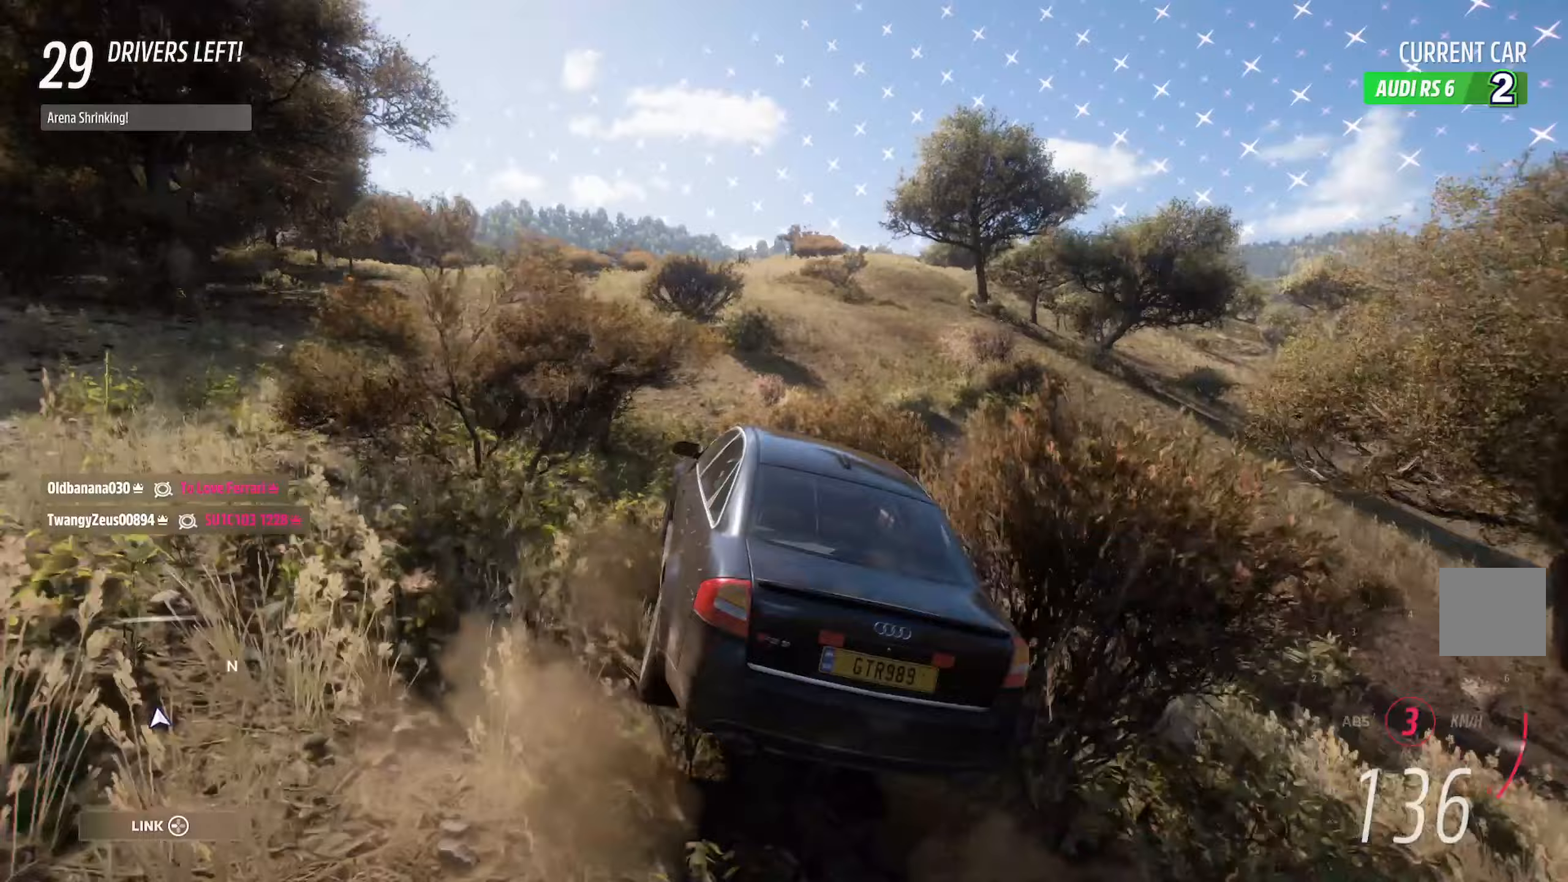
{"buttons": ["A"], "left_stick": "right", "right_stick": "center", "events": [[217, "left_stick", "center"], [500, "left_stick", "right"]]}
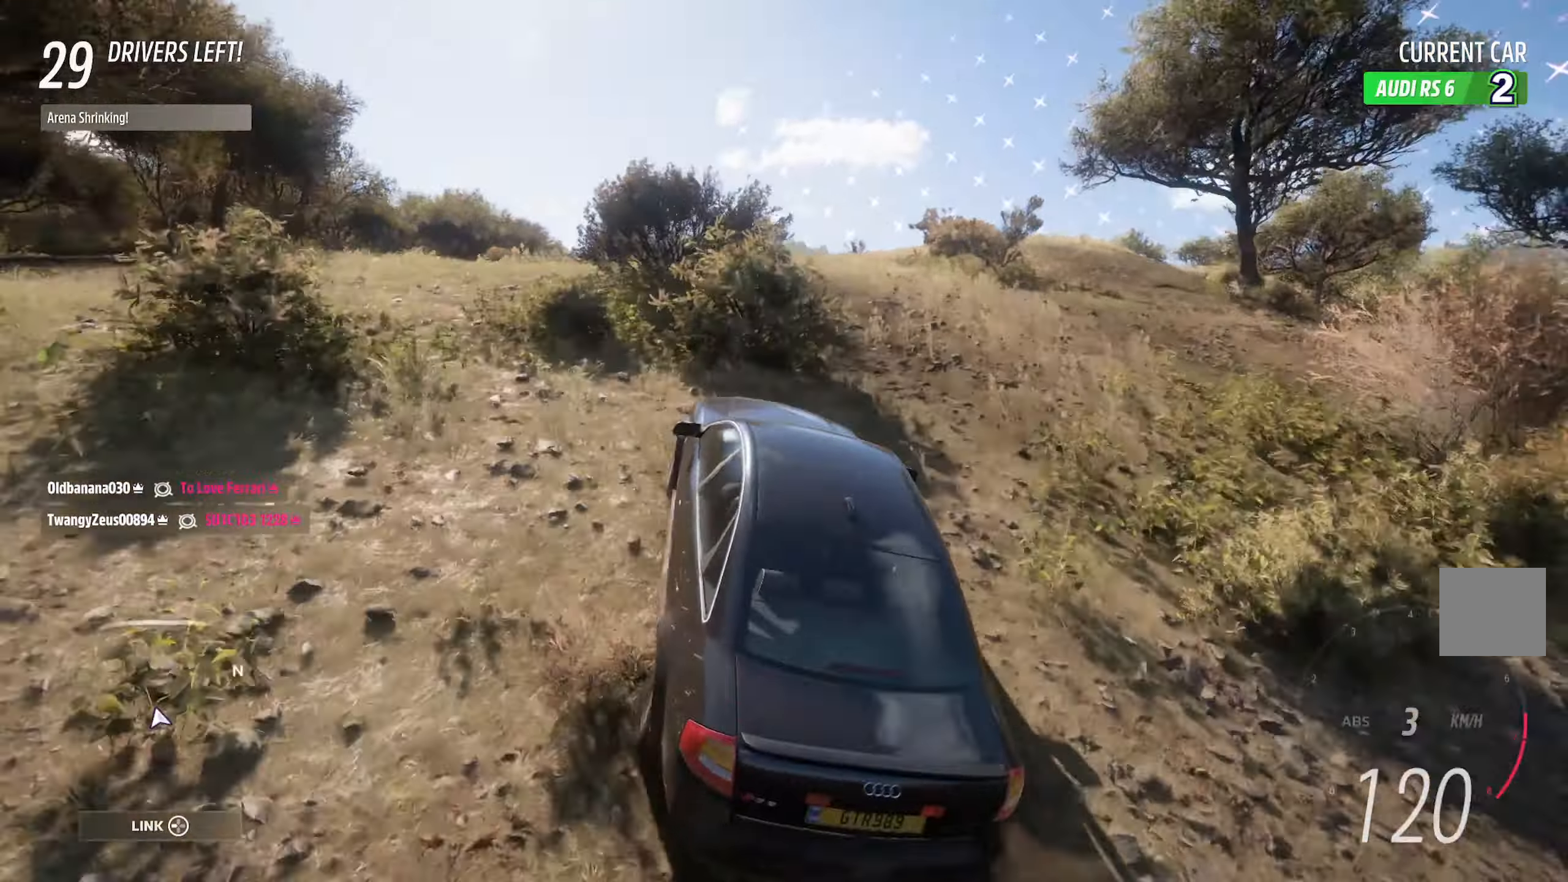
{"buttons": ["A"], "left_stick": "center", "right_stick": "center", "events": [[417, "left_stick", "center"]]}
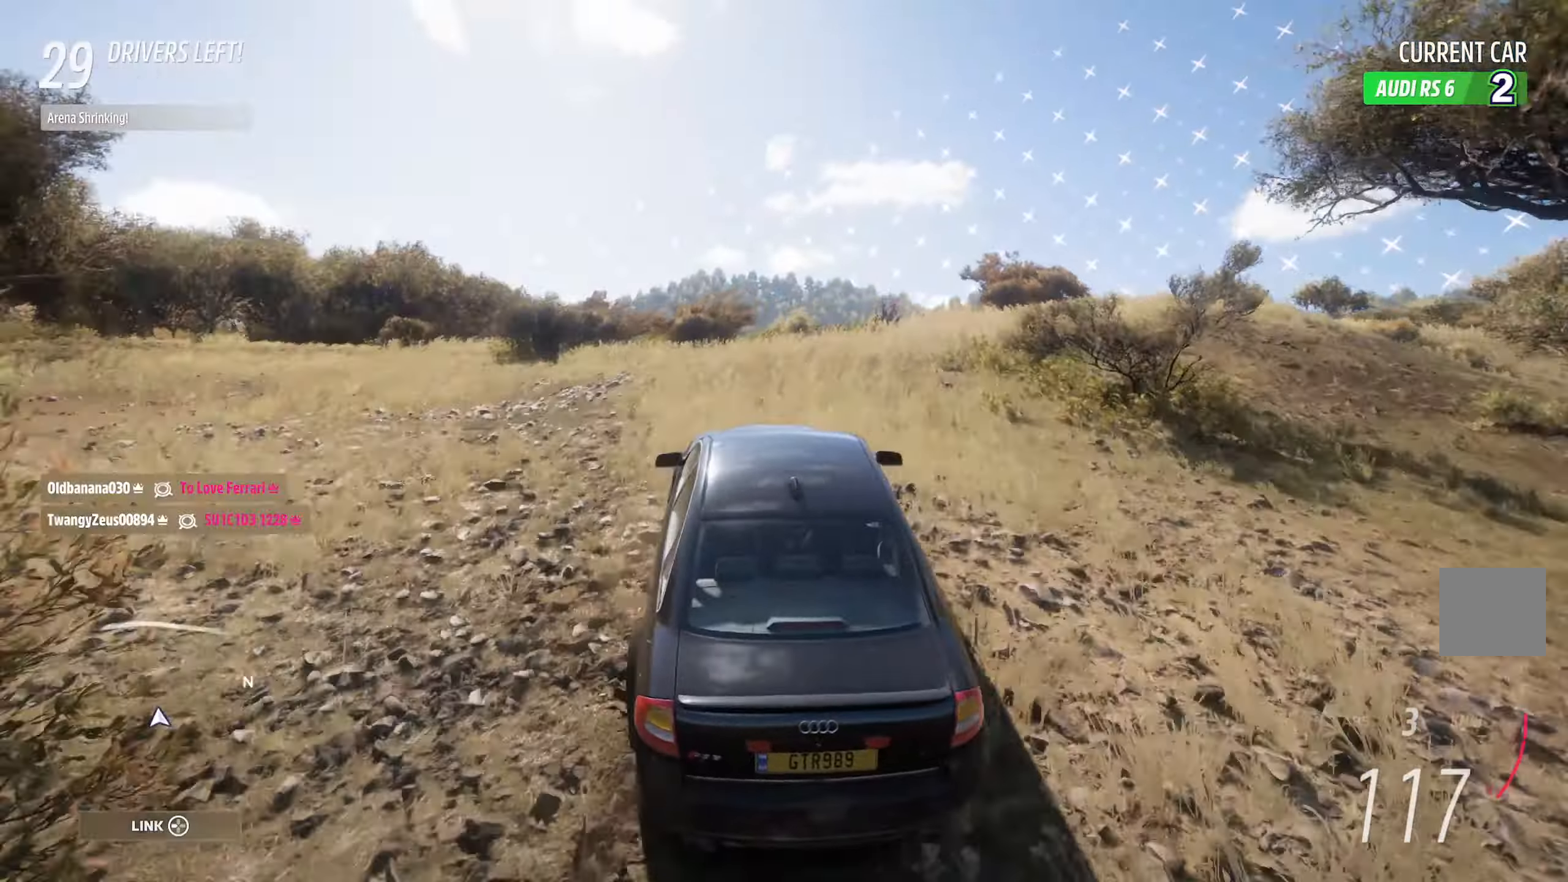
{"buttons": ["A"], "left_stick": "left", "right_stick": "center", "events": [[350, "left_stick", "left"]]}